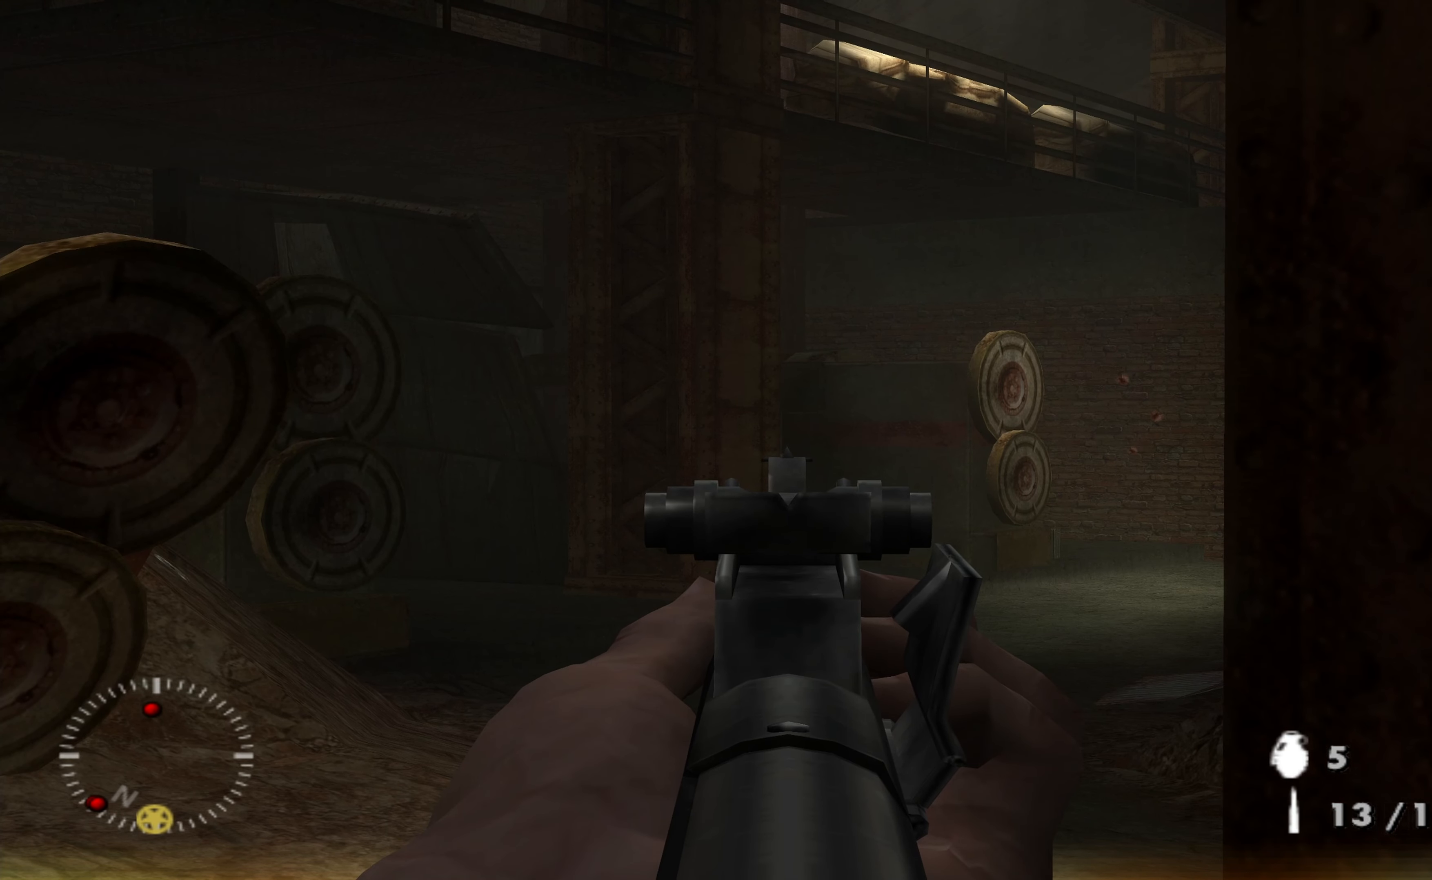
Gameplay with a controller (Xbox layout); each line is a JSON object with the inputs held at the frame after it. "events" lists button and stick changes between this image and that frame as [ms after this image, input, new state], when the widget could be followed in between.
{"buttons": ["L1"], "left_stick": "center", "right_stick": "center", "events": []}
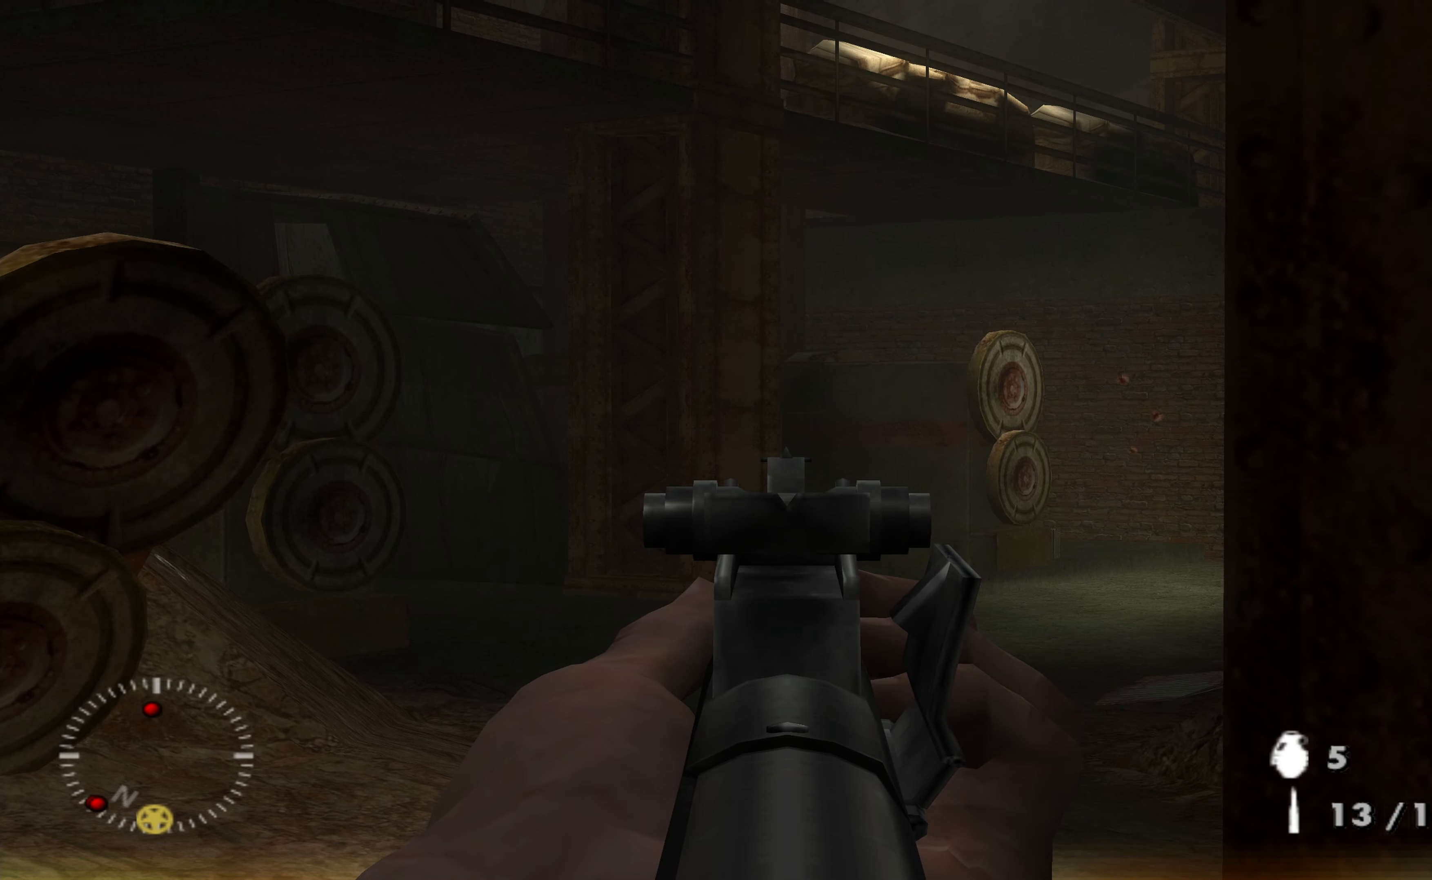
{"buttons": ["L1"], "left_stick": "center", "right_stick": "center", "events": [[67, "right_stick", "down"], [167, "right_stick", "center"]]}
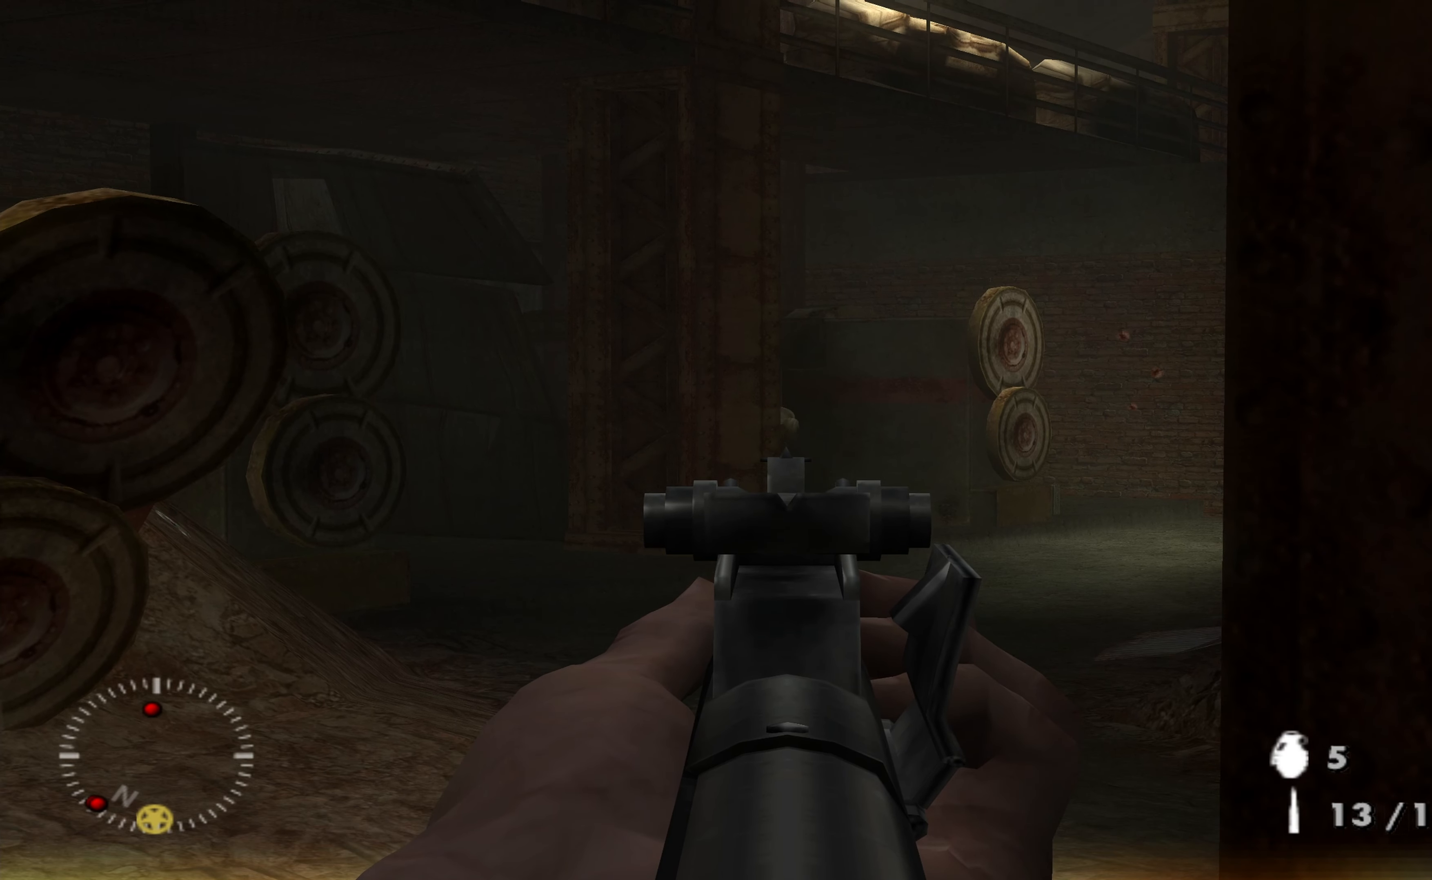
{"buttons": ["L1", "R1"], "left_stick": "center", "right_stick": "center", "events": [[133, "right_stick", "up"], [200, "right_stick", "center"], [466, "R1", "down"]]}
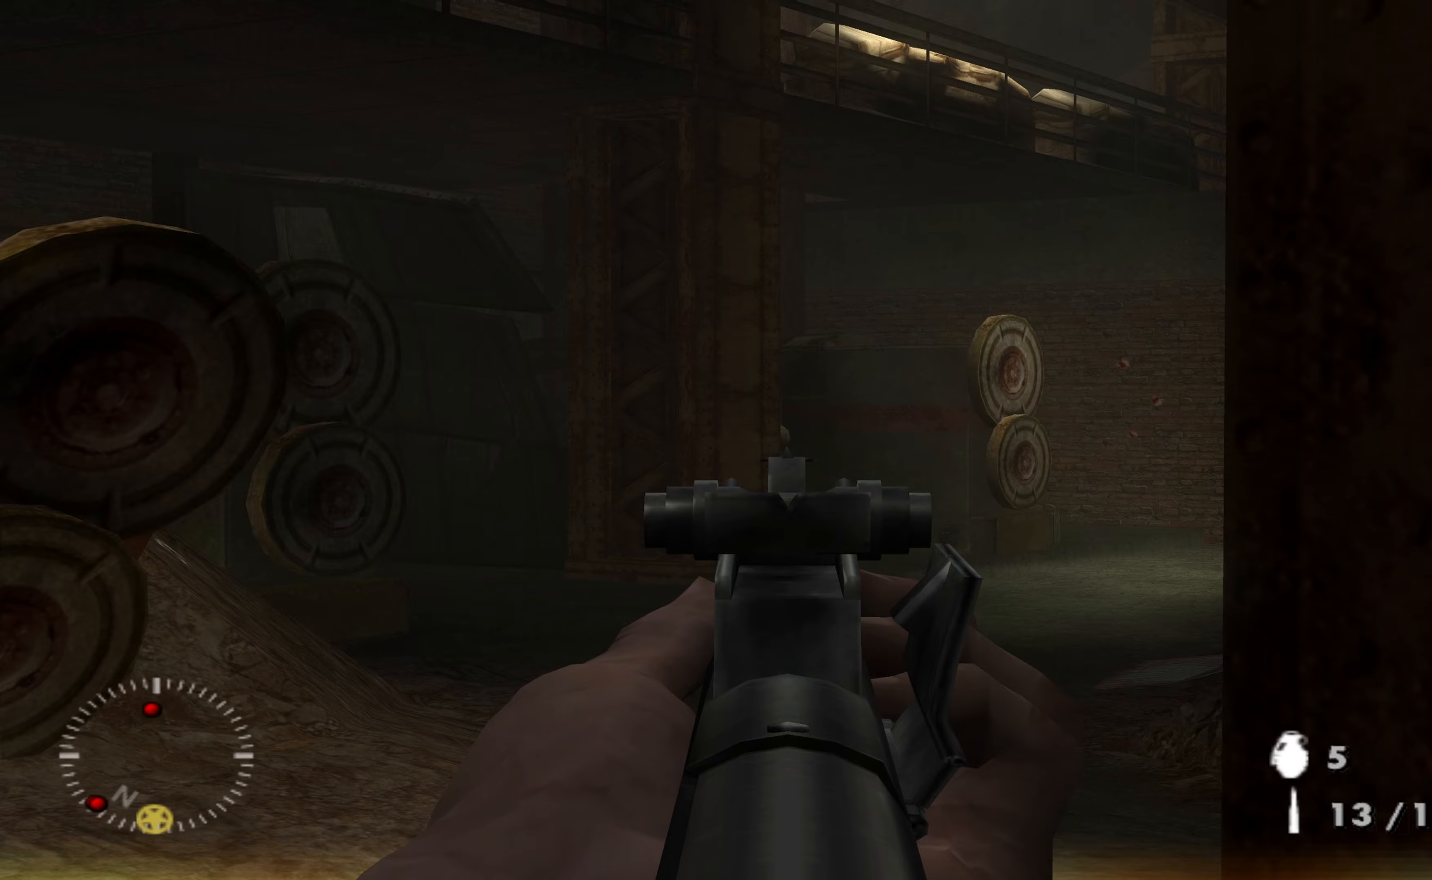
{"buttons": ["L1"], "left_stick": "center", "right_stick": "center", "events": [[66, "R1", "up"]]}
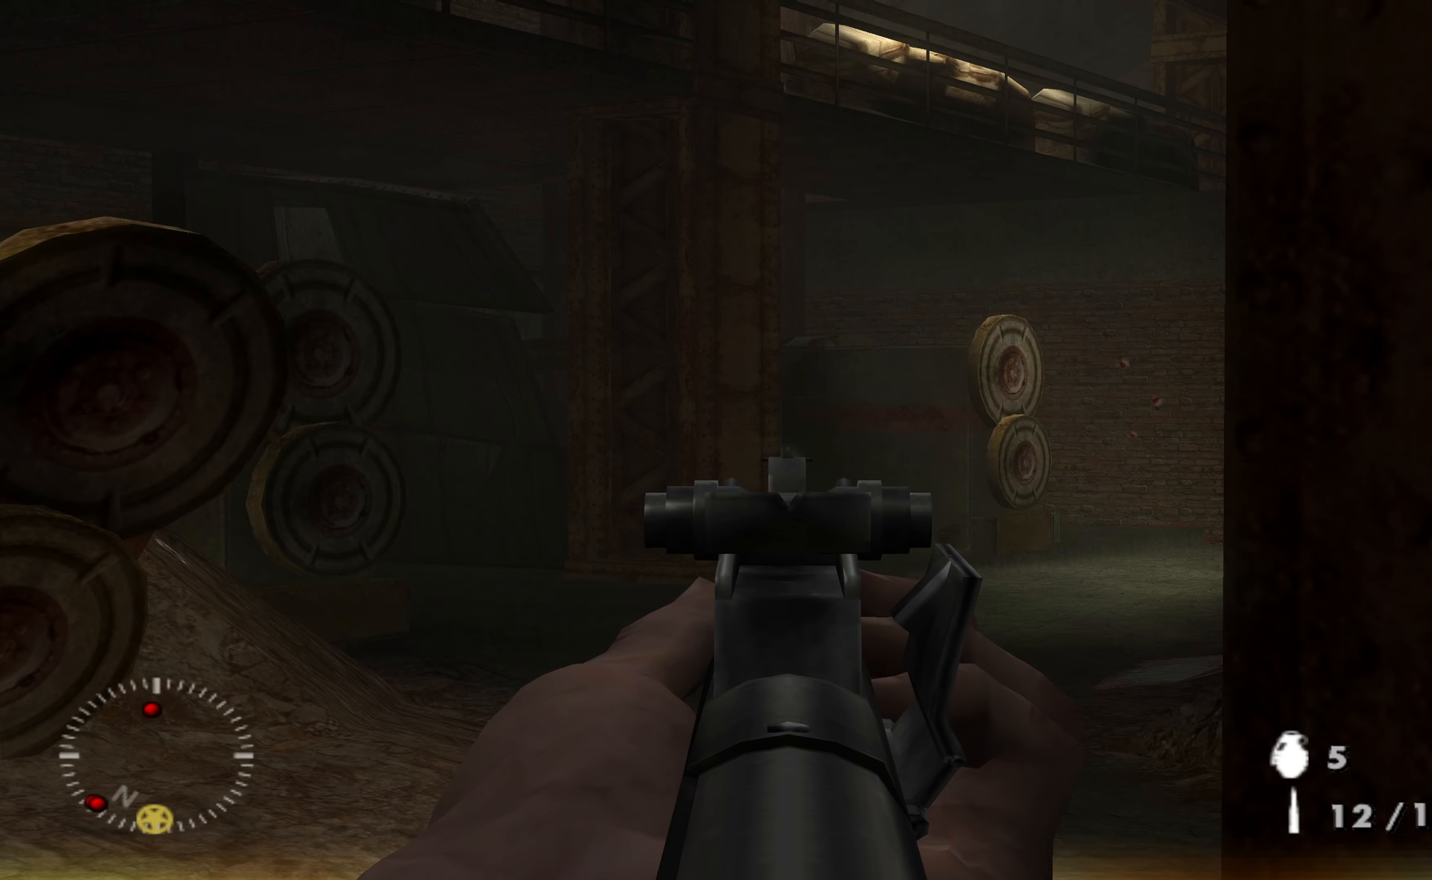
{"buttons": [], "left_stick": "center", "right_stick": "center", "events": [[333, "L1", "up"], [366, "right_stick", "down"], [466, "right_stick", "center"]]}
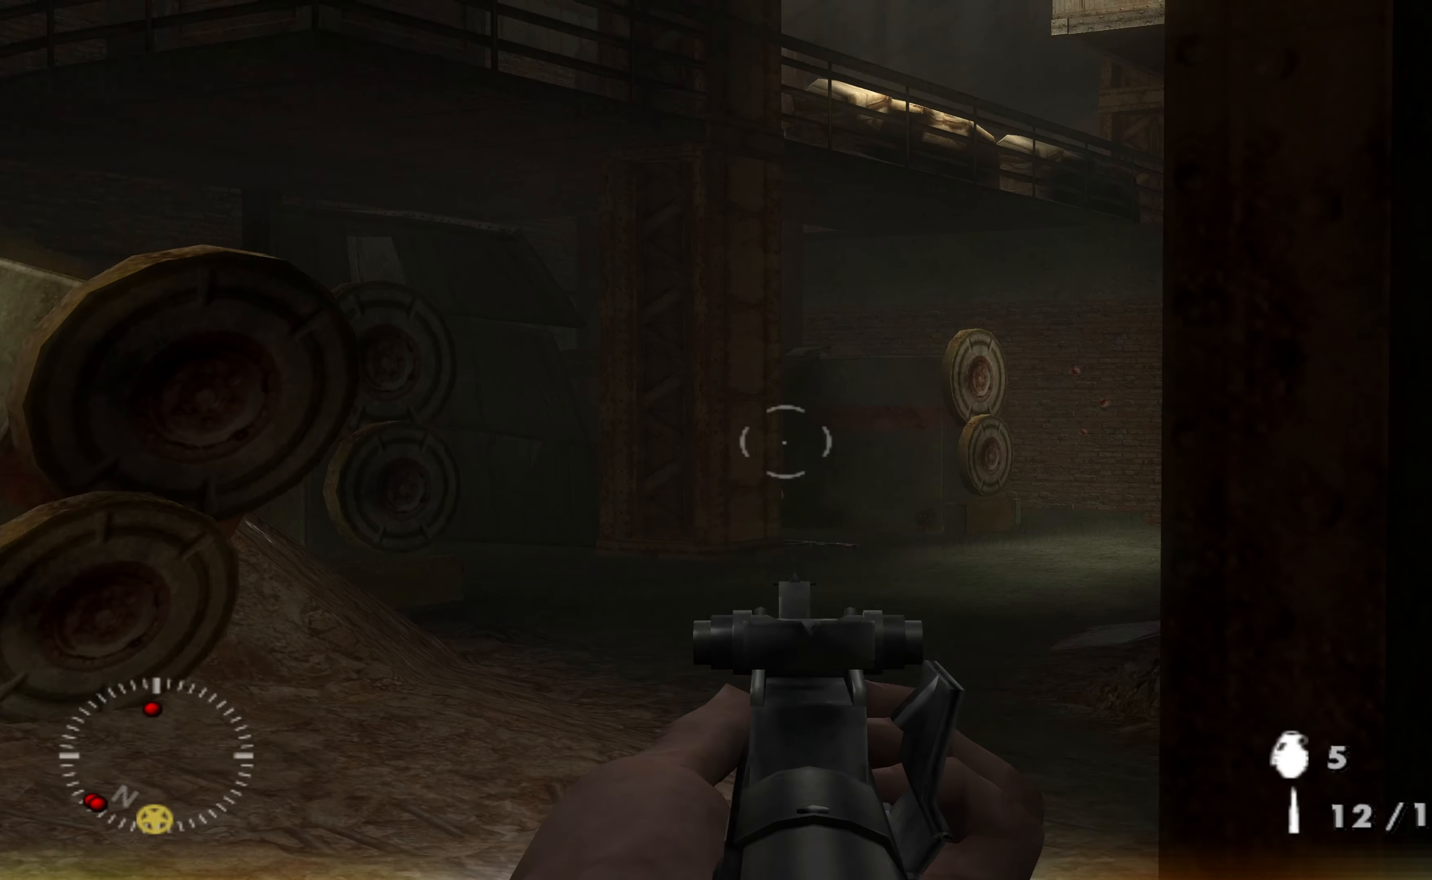
{"buttons": [], "left_stick": "center", "right_stick": "left", "events": [[66, "left_stick", "up"], [500, "left_stick", "center"], [500, "right_stick", "left"]]}
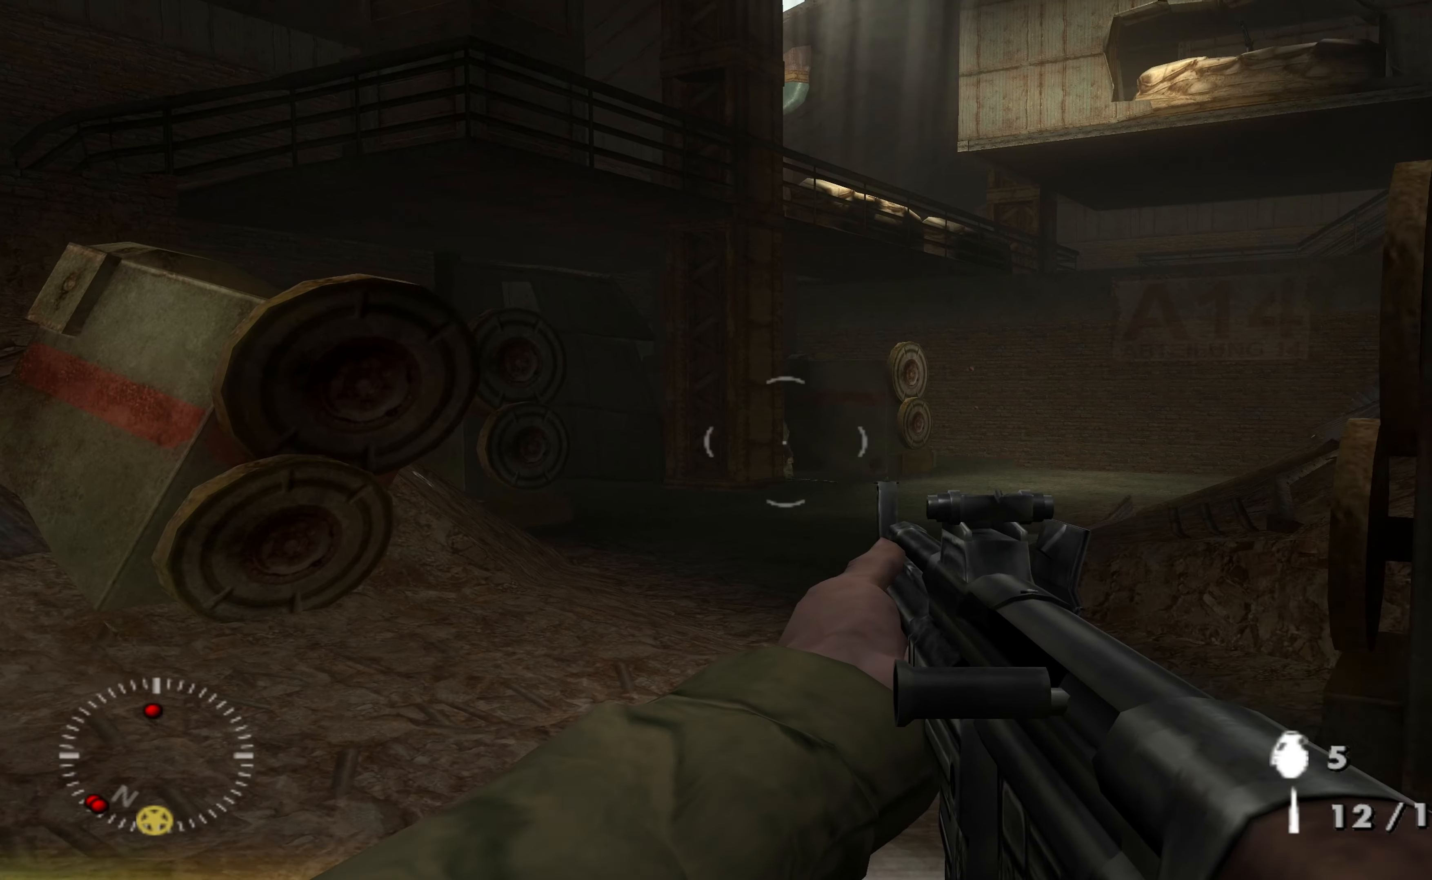
{"buttons": [], "left_stick": "center", "right_stick": "center", "events": [[66, "right_stick", "up-left"], [100, "left_stick", "down"], [200, "right_stick", "center"], [300, "left_stick", "center"]]}
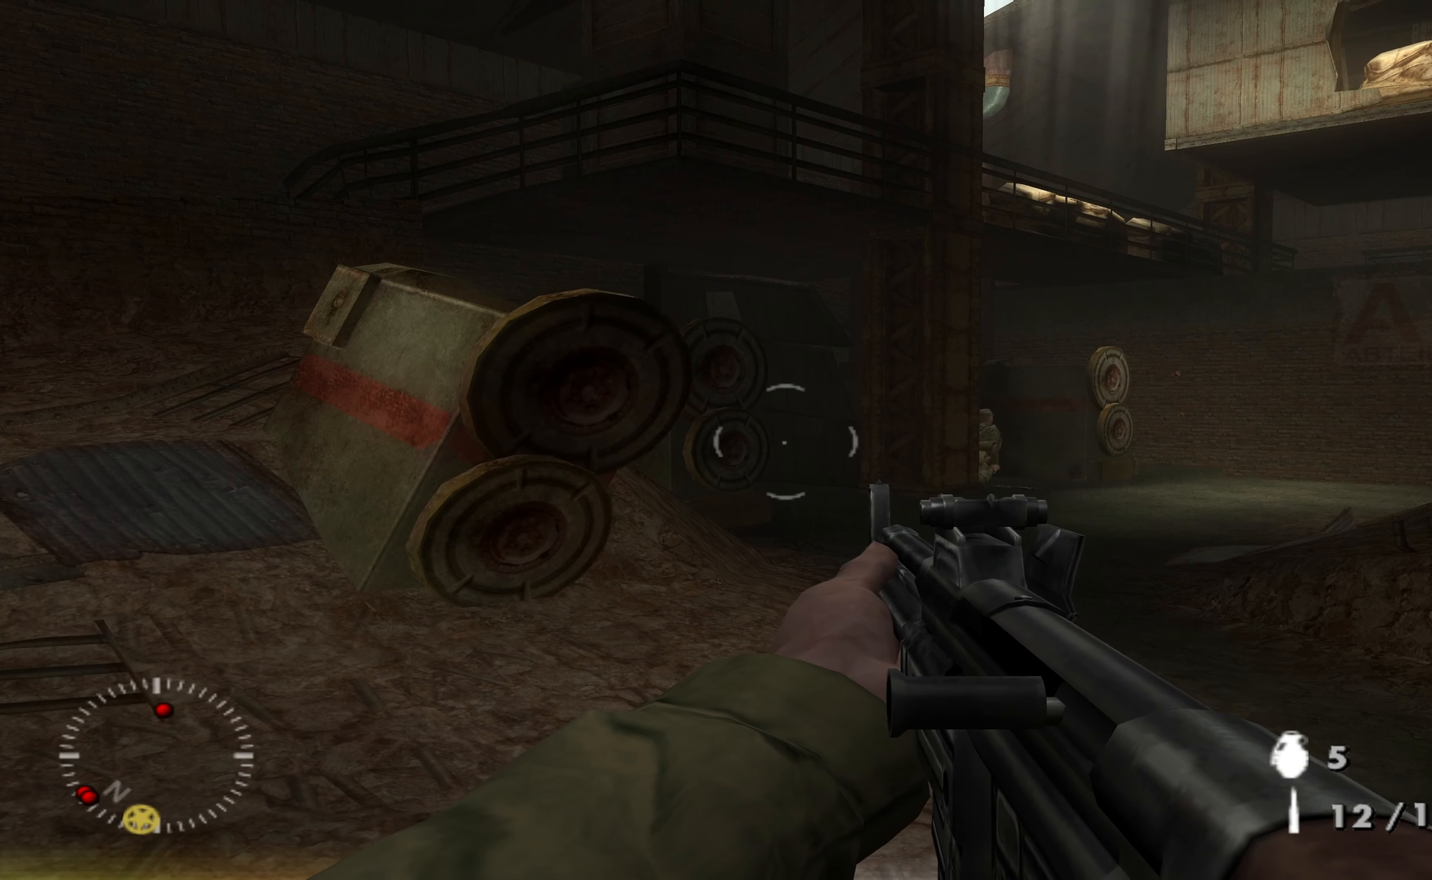
{"buttons": [], "left_stick": "center", "right_stick": "left", "events": [[200, "right_stick", "right"], [333, "right_stick", "center"], [466, "right_stick", "left"]]}
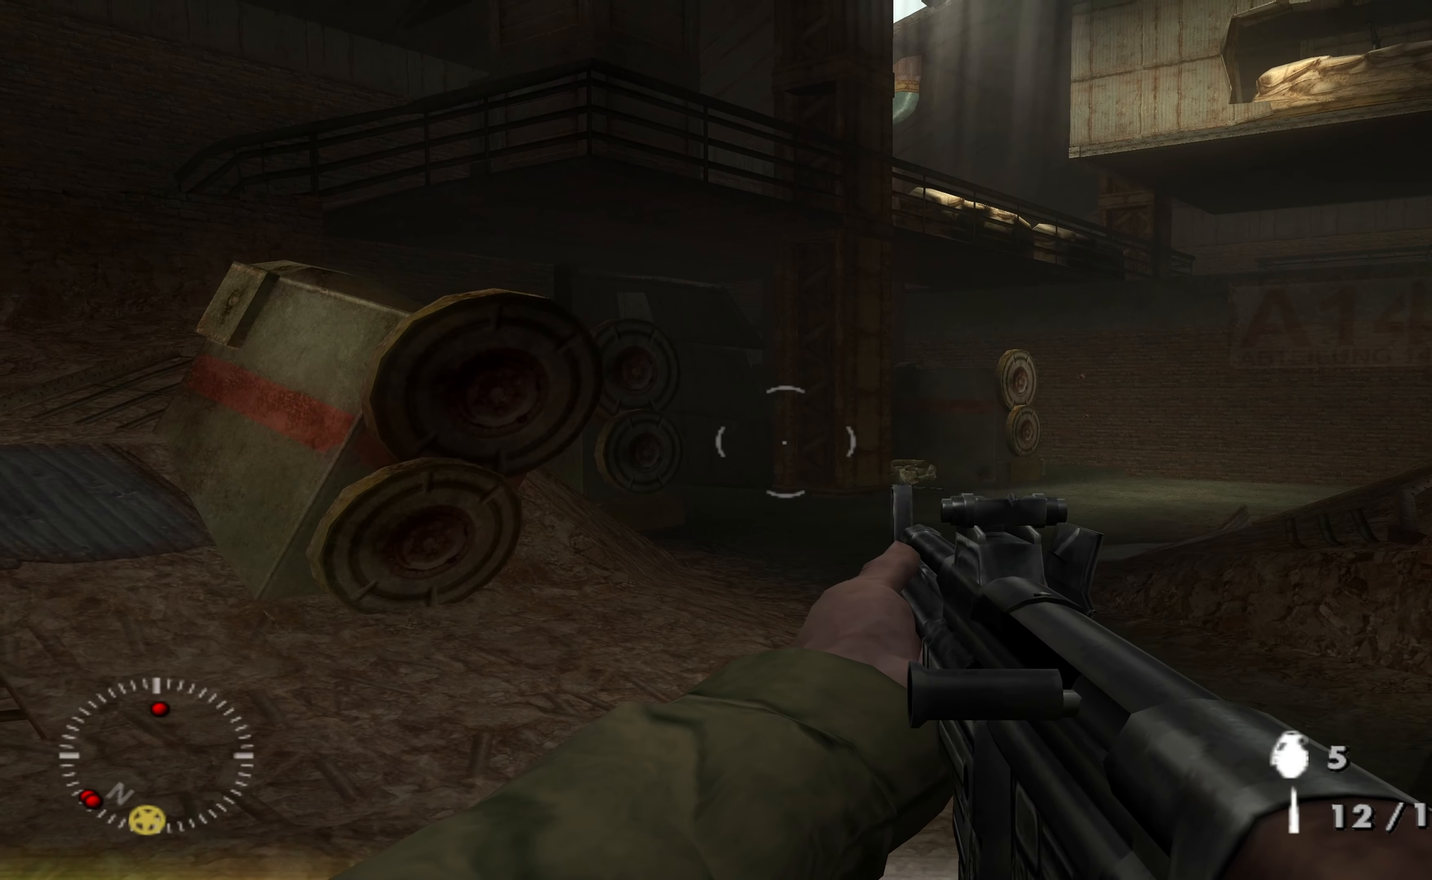
{"buttons": [], "left_stick": "up-right", "right_stick": "up-left", "events": [[200, "left_stick", "up-right"], [233, "right_stick", "up-left"]]}
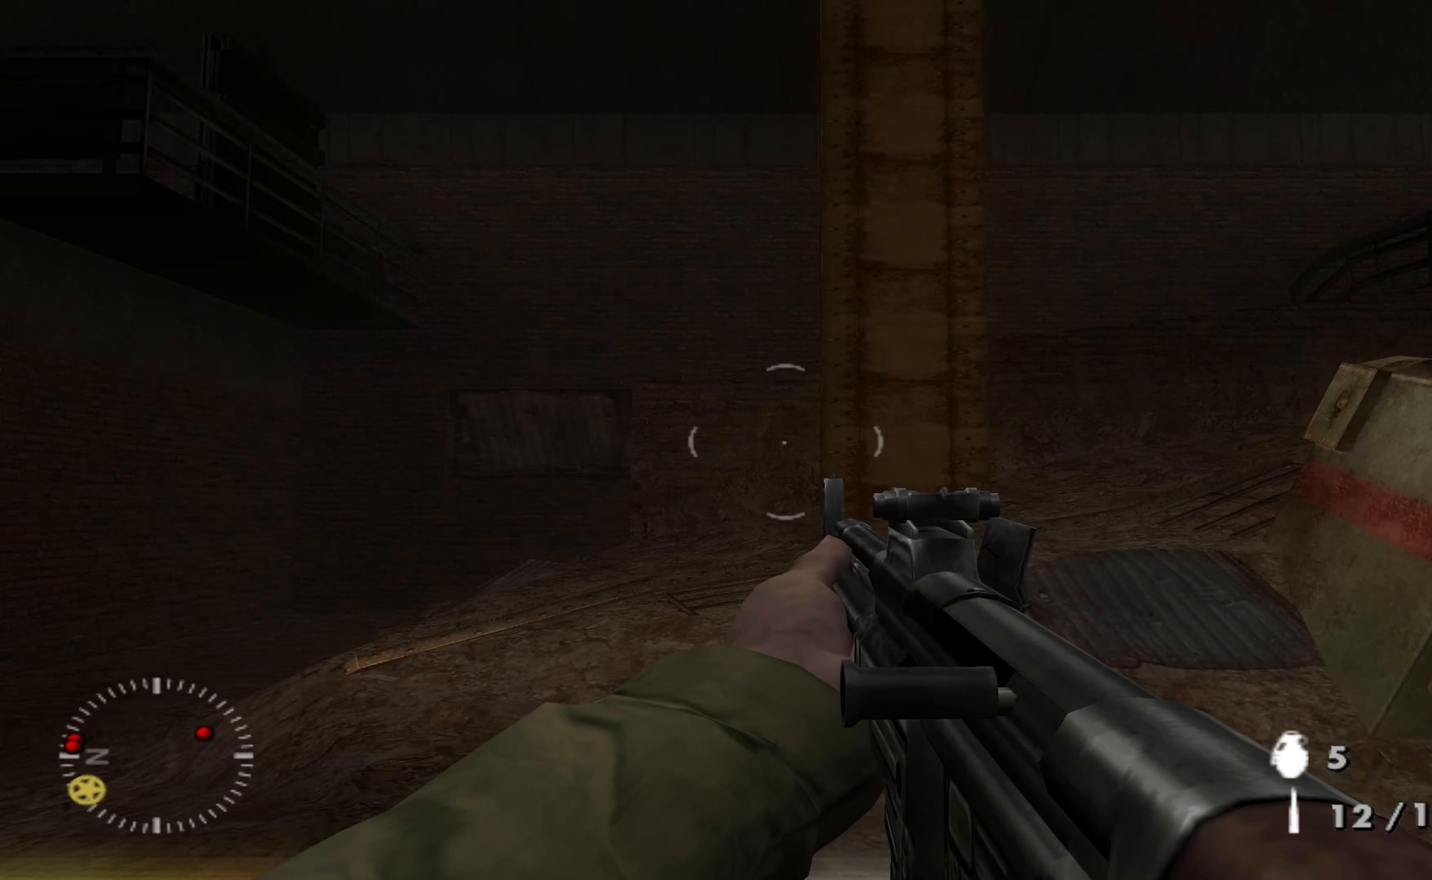
{"buttons": [], "left_stick": "center", "right_stick": "center", "events": [[100, "left_stick", "right"], [100, "right_stick", "left"], [333, "left_stick", "center"], [333, "right_stick", "center"]]}
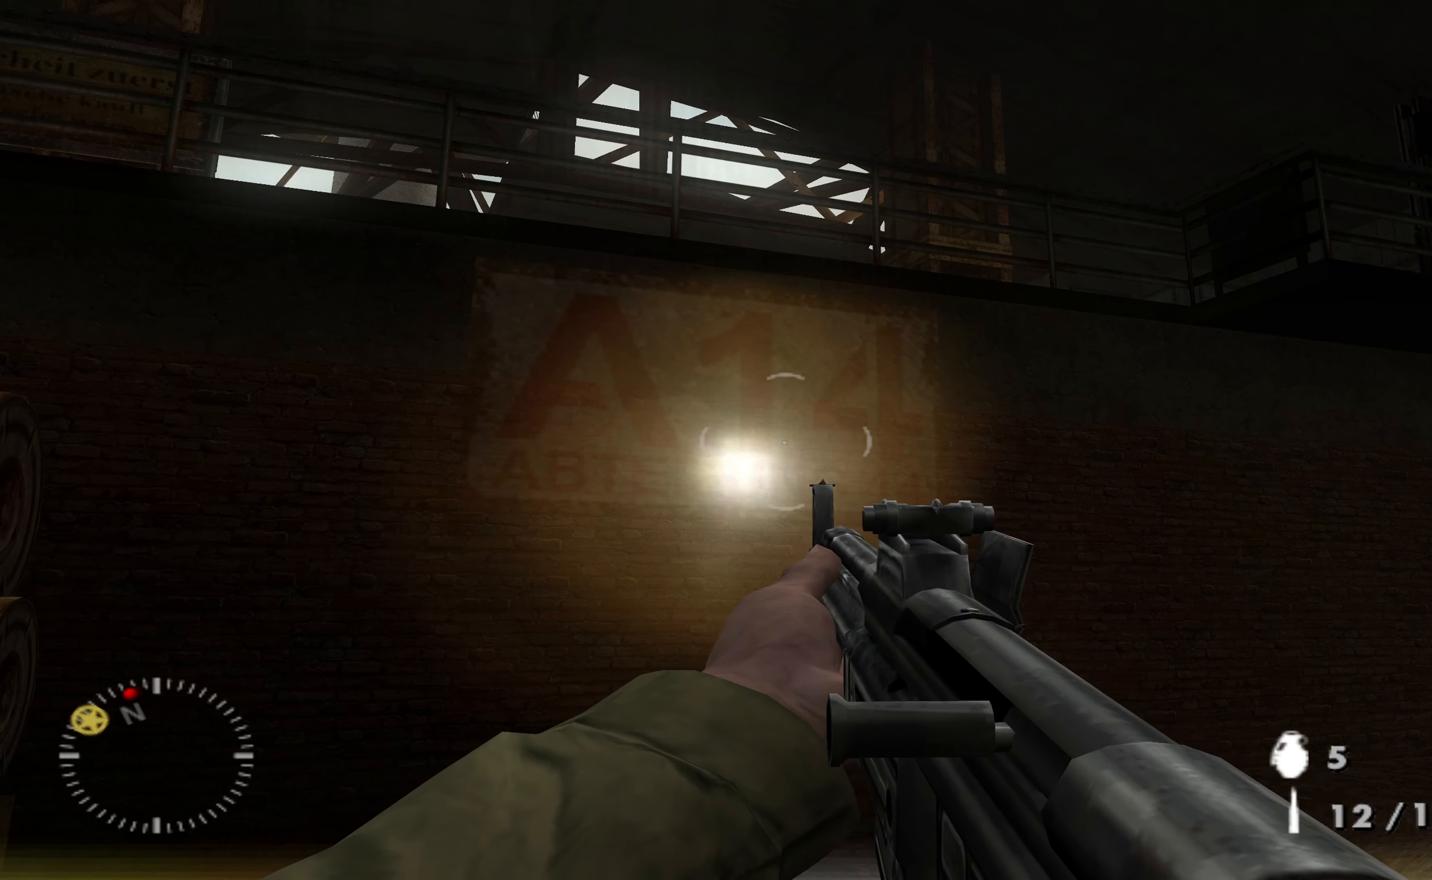
{"buttons": [], "left_stick": "center", "right_stick": "down-left", "events": [[133, "left_stick", "down-right"], [200, "right_stick", "left"], [400, "right_stick", "down"], [466, "left_stick", "center"], [466, "right_stick", "down-left"]]}
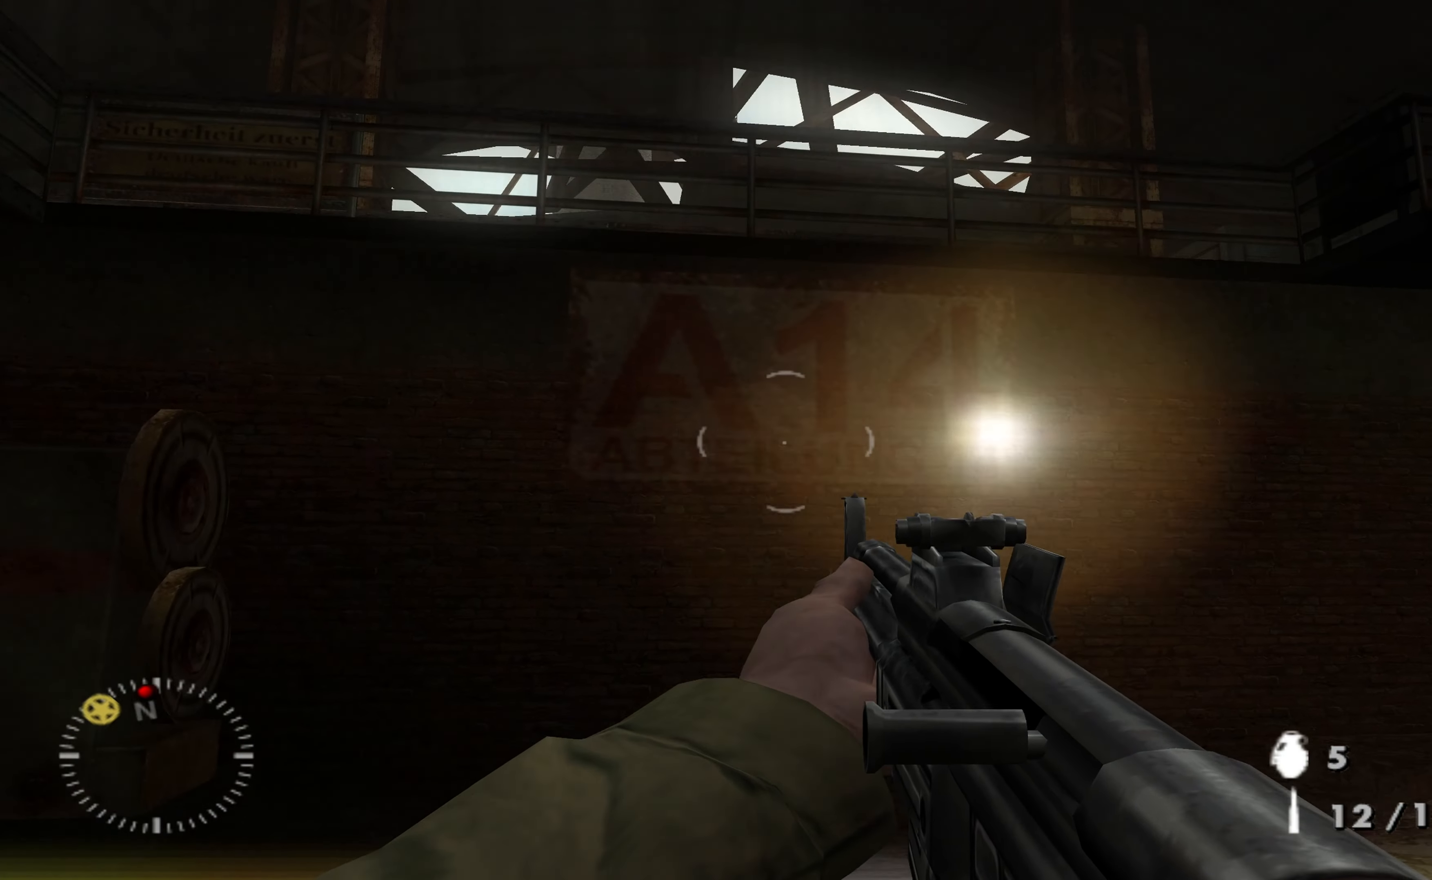
{"buttons": [], "left_stick": "right", "right_stick": "left", "events": [[166, "left_stick", "down-right"], [366, "left_stick", "right"], [500, "right_stick", "left"]]}
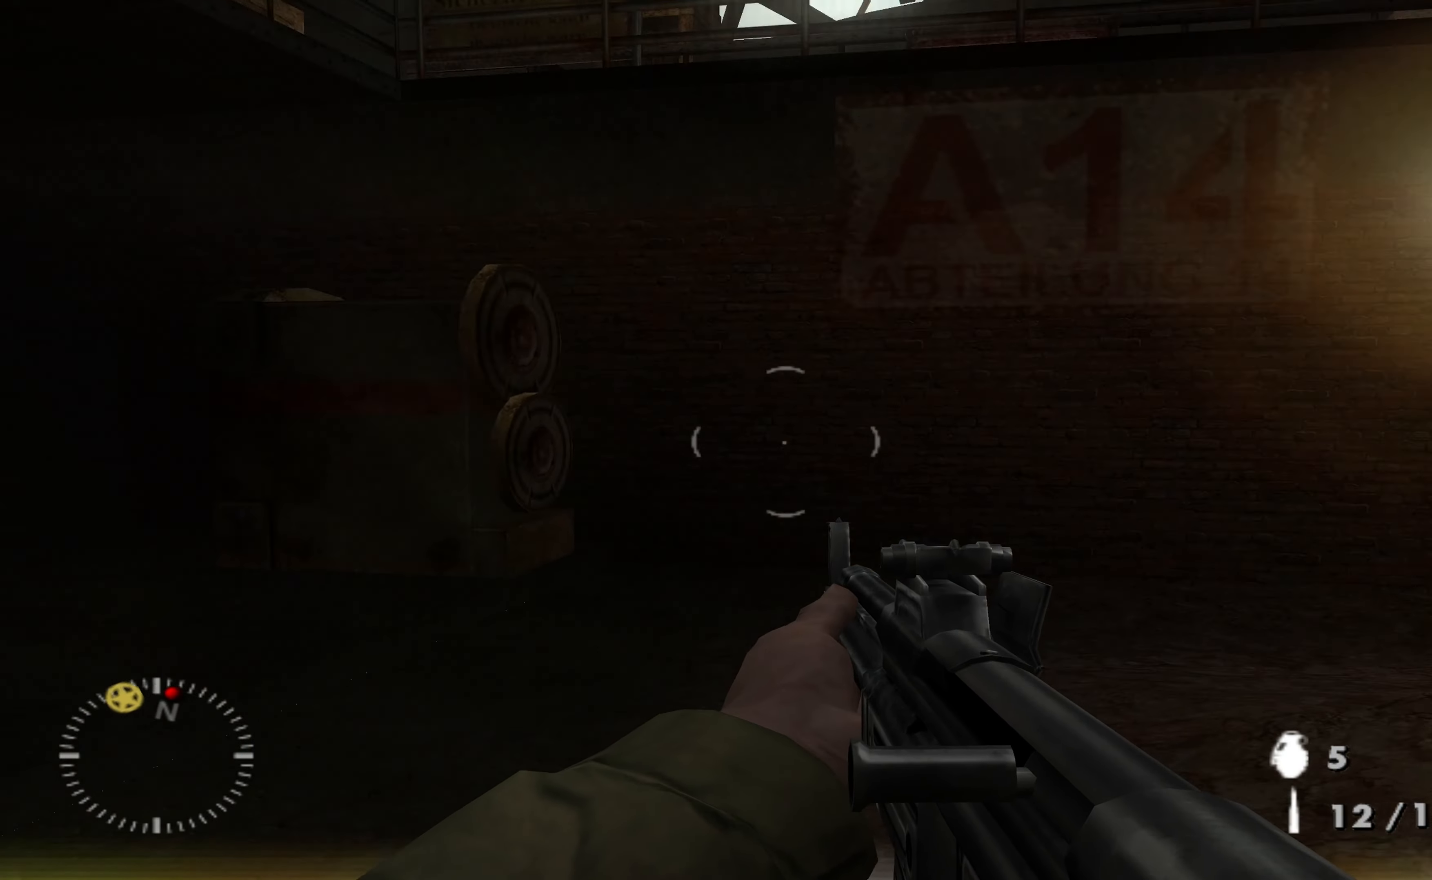
{"buttons": [], "left_stick": "center", "right_stick": "center", "events": [[333, "right_stick", "center"], [366, "left_stick", "center"]]}
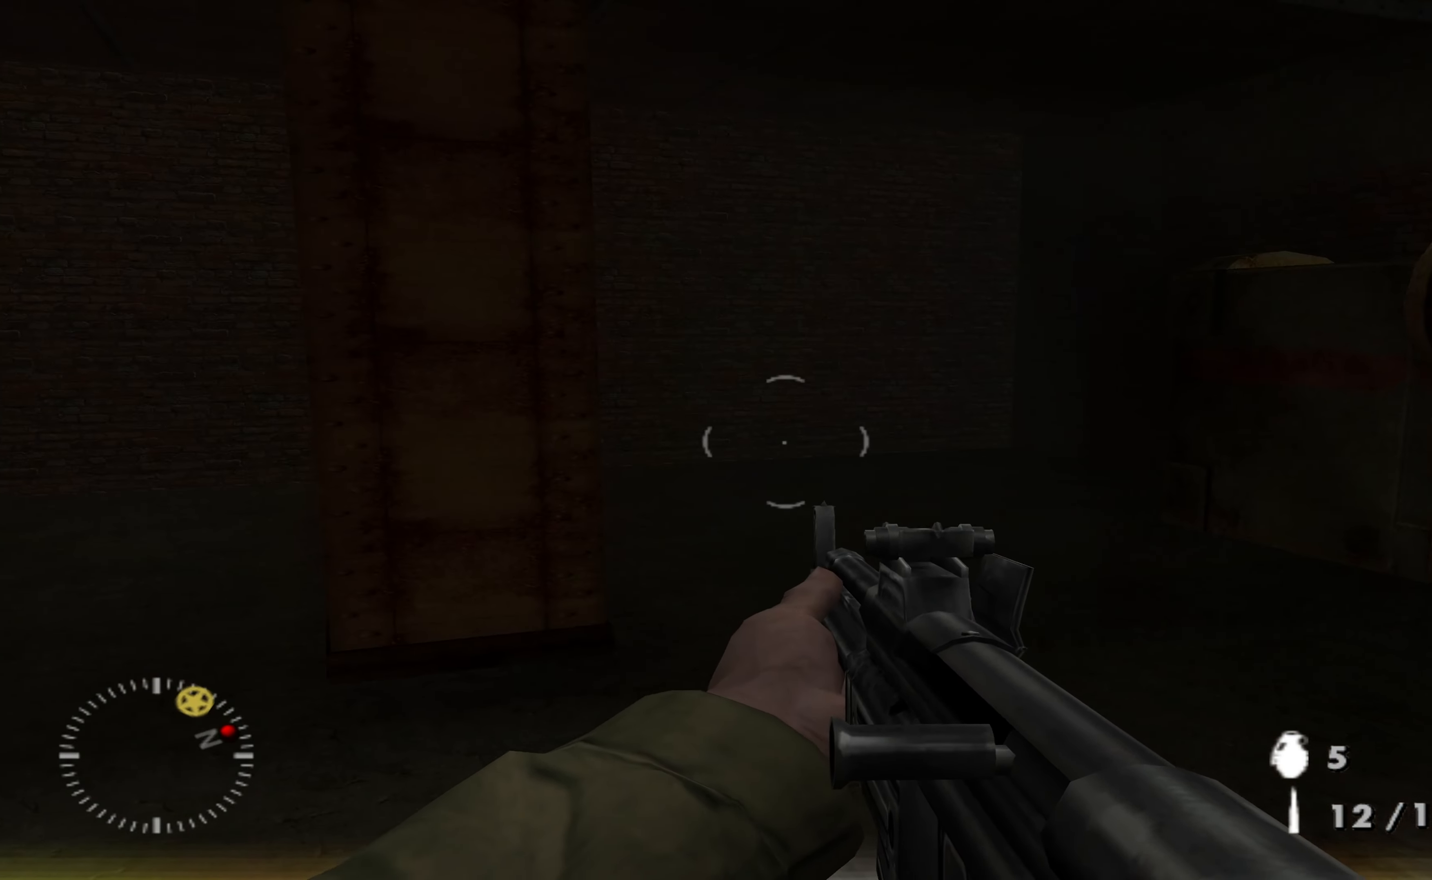
{"buttons": [], "left_stick": "left", "right_stick": "left", "events": [[133, "left_stick", "up"], [367, "right_stick", "left"], [467, "left_stick", "left"]]}
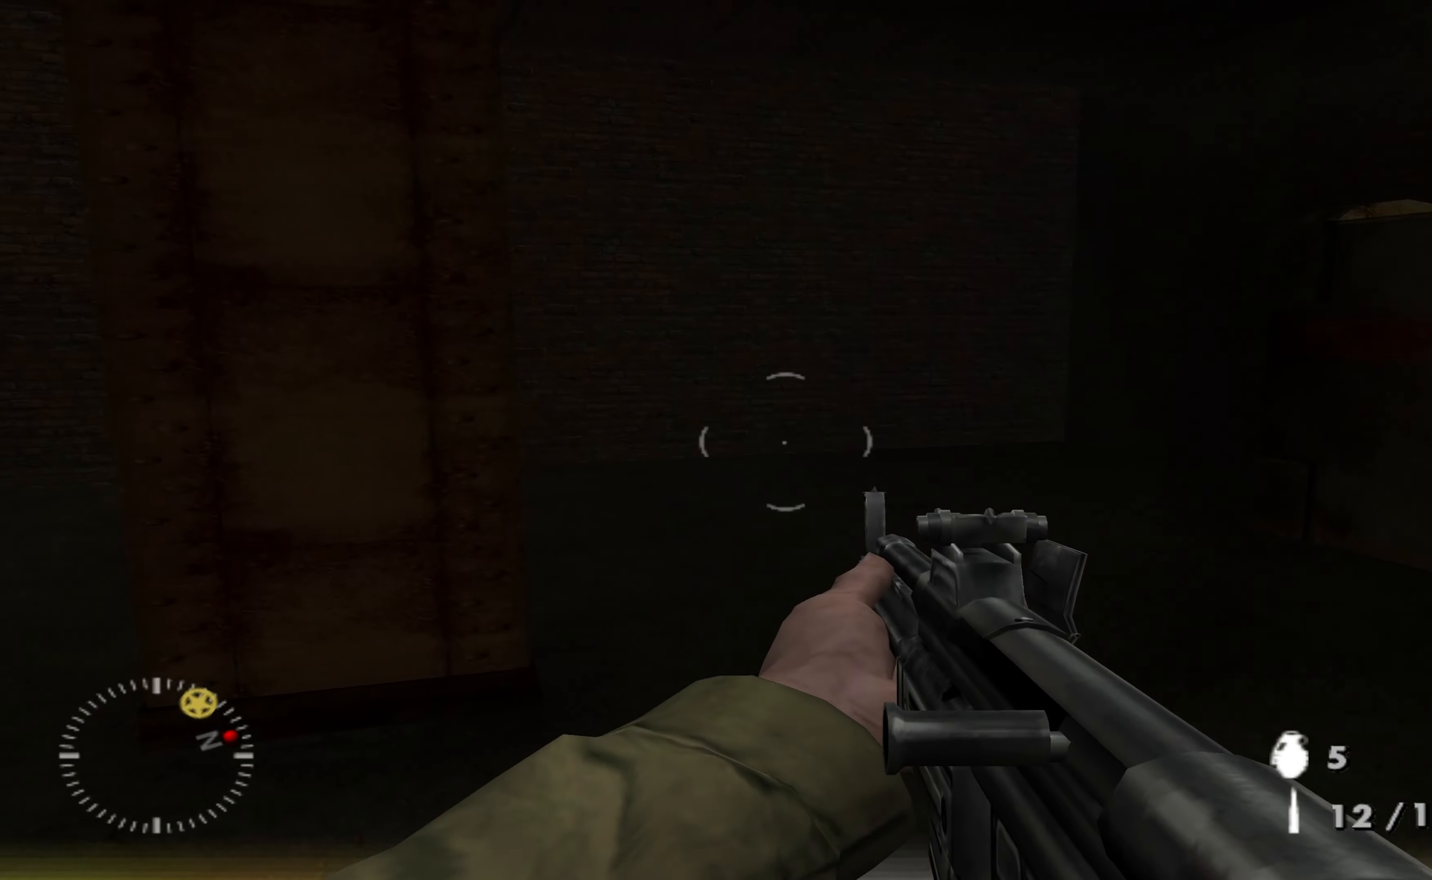
{"buttons": [], "left_stick": "up", "right_stick": "left", "events": [[34, "left_stick", "down-left"], [367, "left_stick", "up-left"], [434, "left_stick", "up"]]}
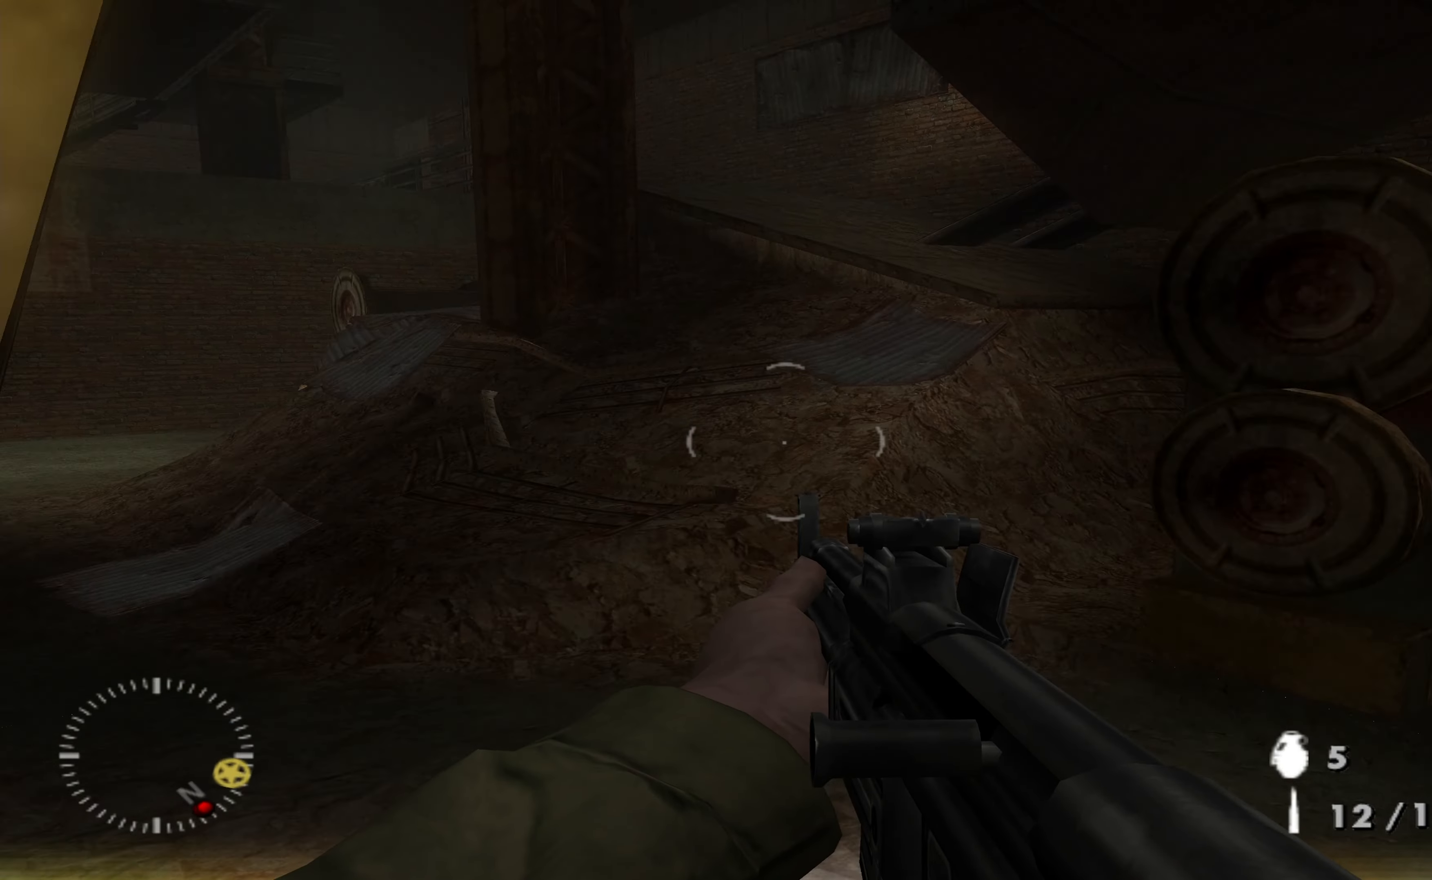
{"buttons": [], "left_stick": "up", "right_stick": "center", "events": [[67, "right_stick", "center"], [334, "left_stick", "up-left"], [434, "left_stick", "up"]]}
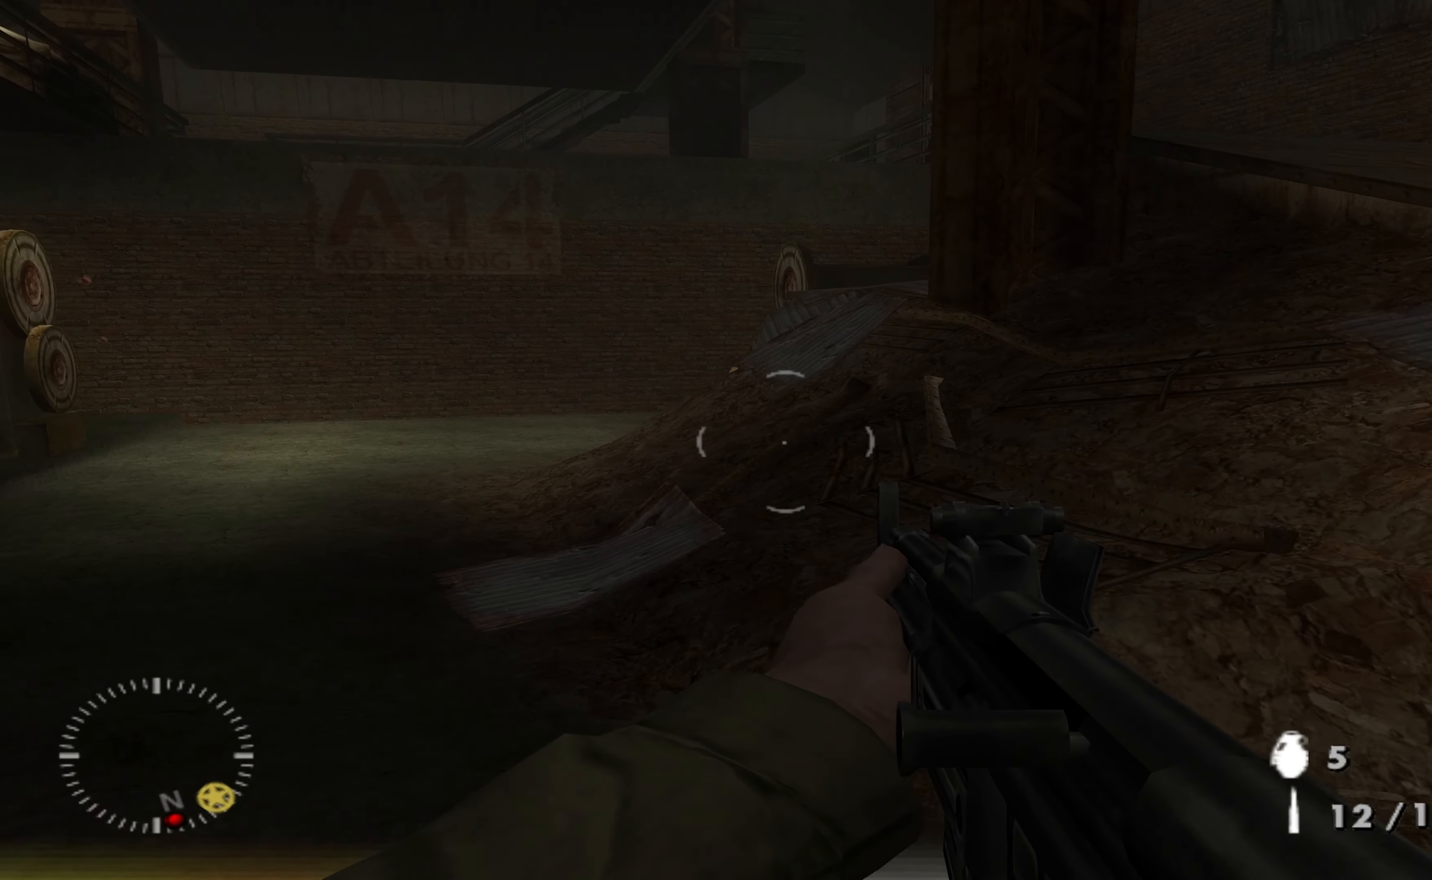
{"buttons": [], "left_stick": "up", "right_stick": "up-right", "events": [[134, "left_stick", "up-right"], [167, "right_stick", "up-right"], [467, "left_stick", "up"]]}
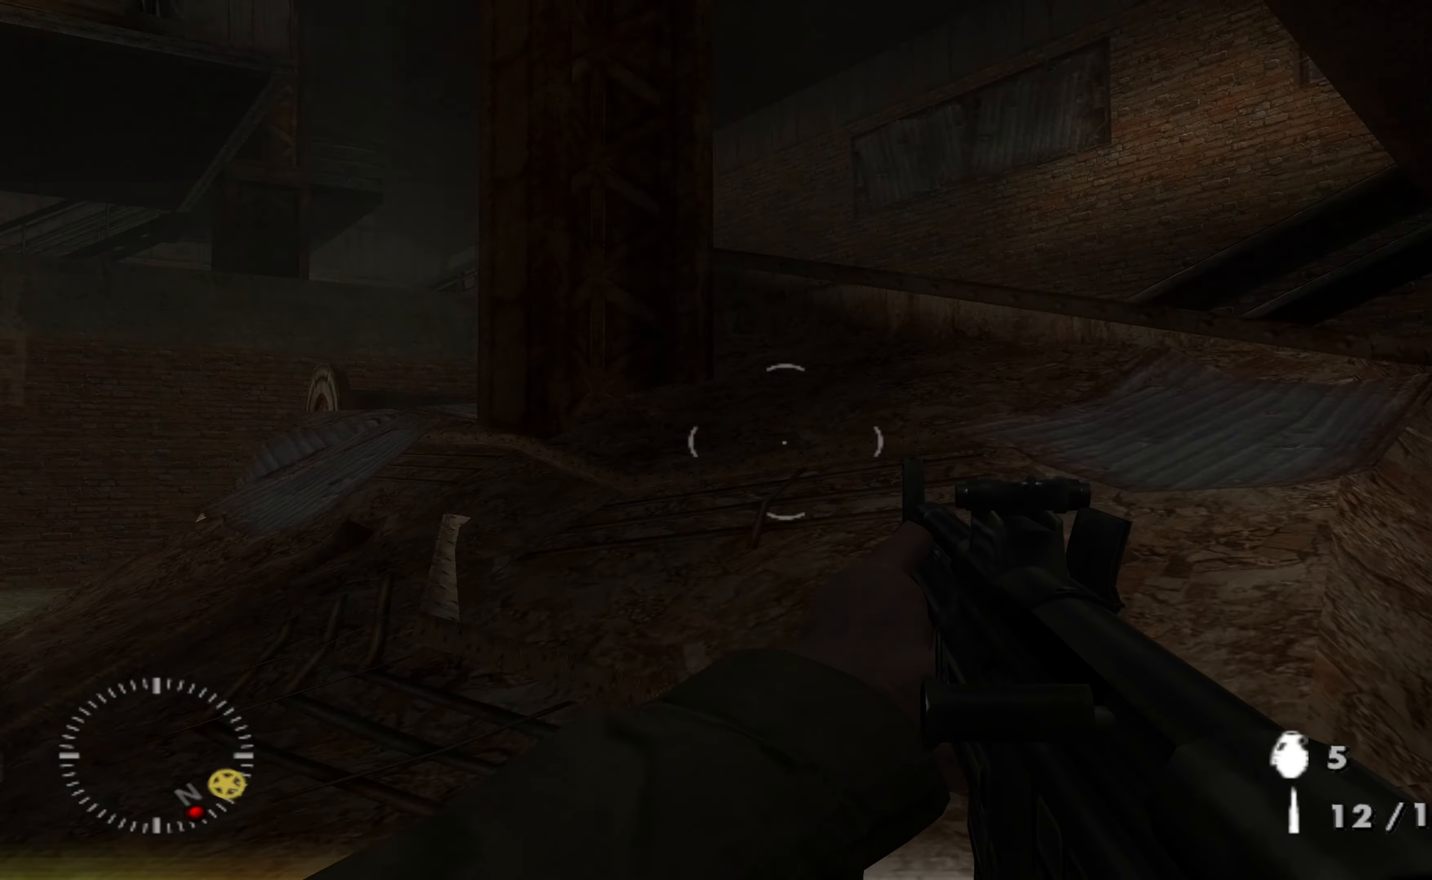
{"buttons": [], "left_stick": "up-left", "right_stick": "down", "events": [[67, "right_stick", "center"], [400, "left_stick", "up-left"], [500, "right_stick", "down"]]}
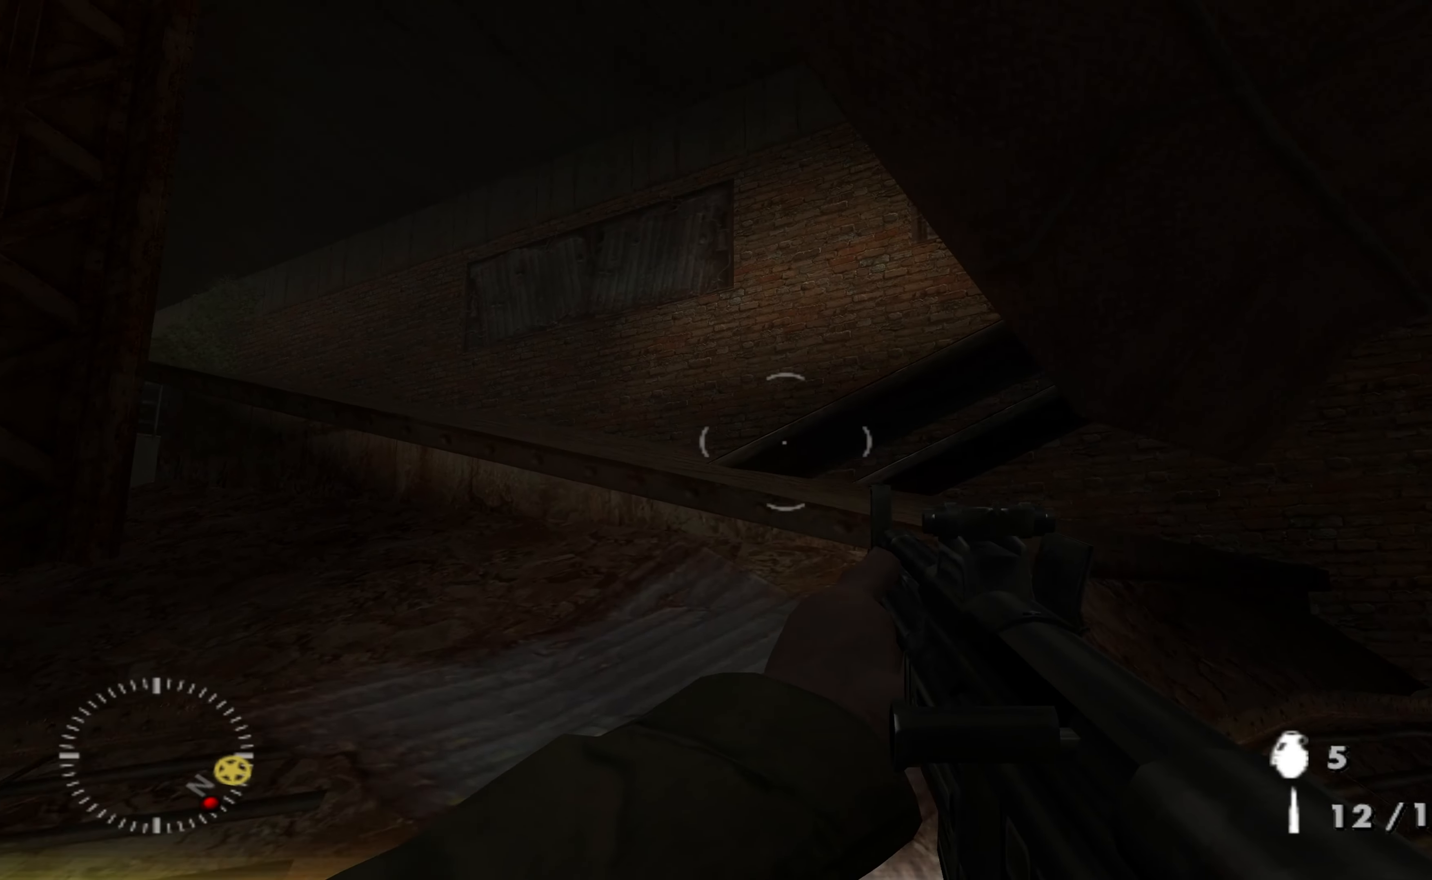
{"buttons": [], "left_stick": "up-left", "right_stick": "down-right", "events": [[67, "left_stick", "up"], [200, "right_stick", "center"], [367, "right_stick", "down-right"], [400, "left_stick", "up-left"]]}
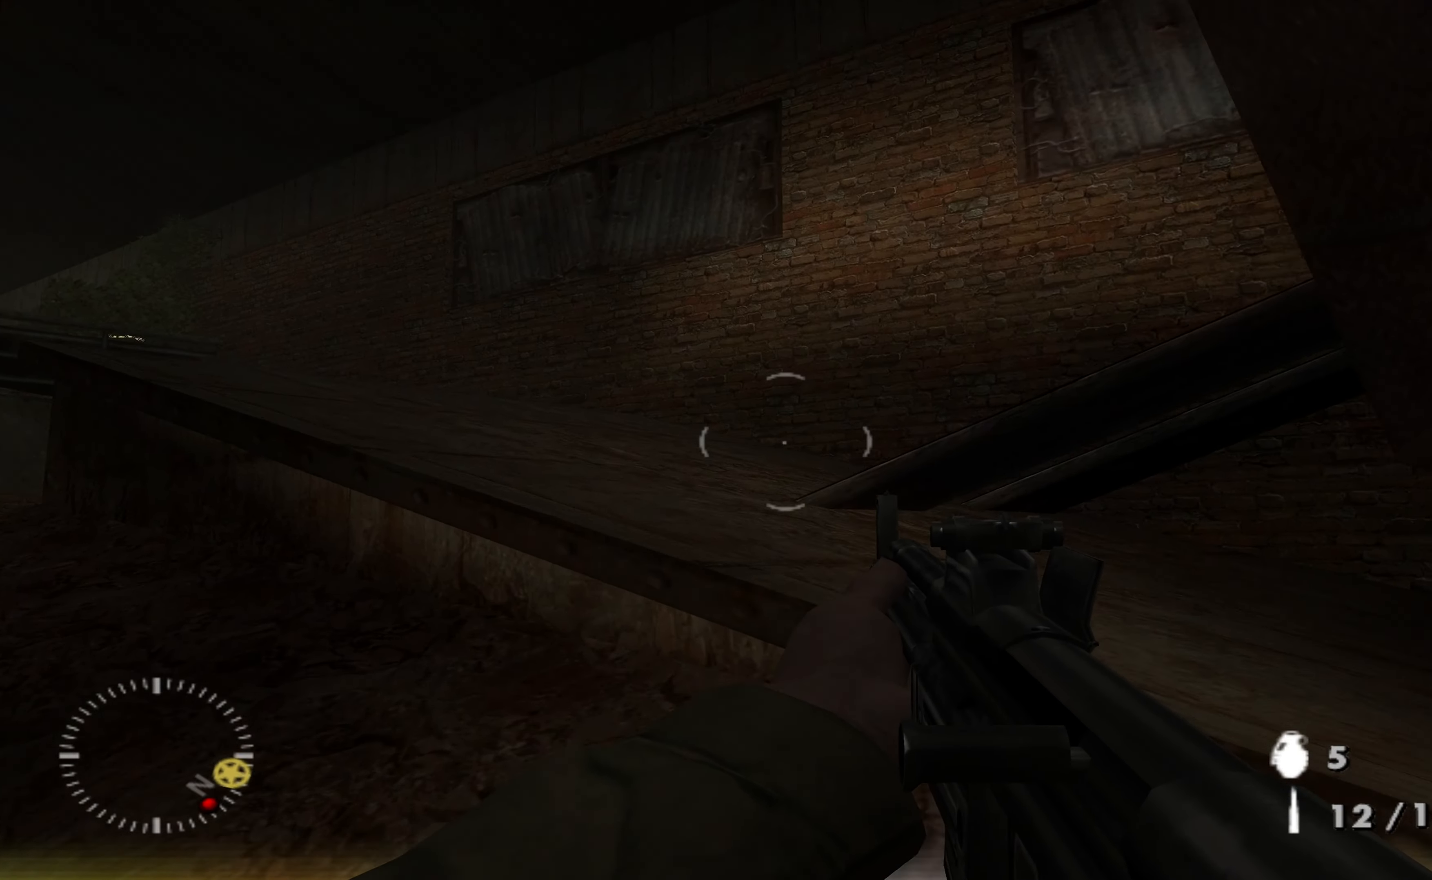
{"buttons": [], "left_stick": "up", "right_stick": "center", "events": [[100, "right_stick", "center"], [200, "right_stick", "down-right"], [234, "left_stick", "up"], [400, "right_stick", "center"]]}
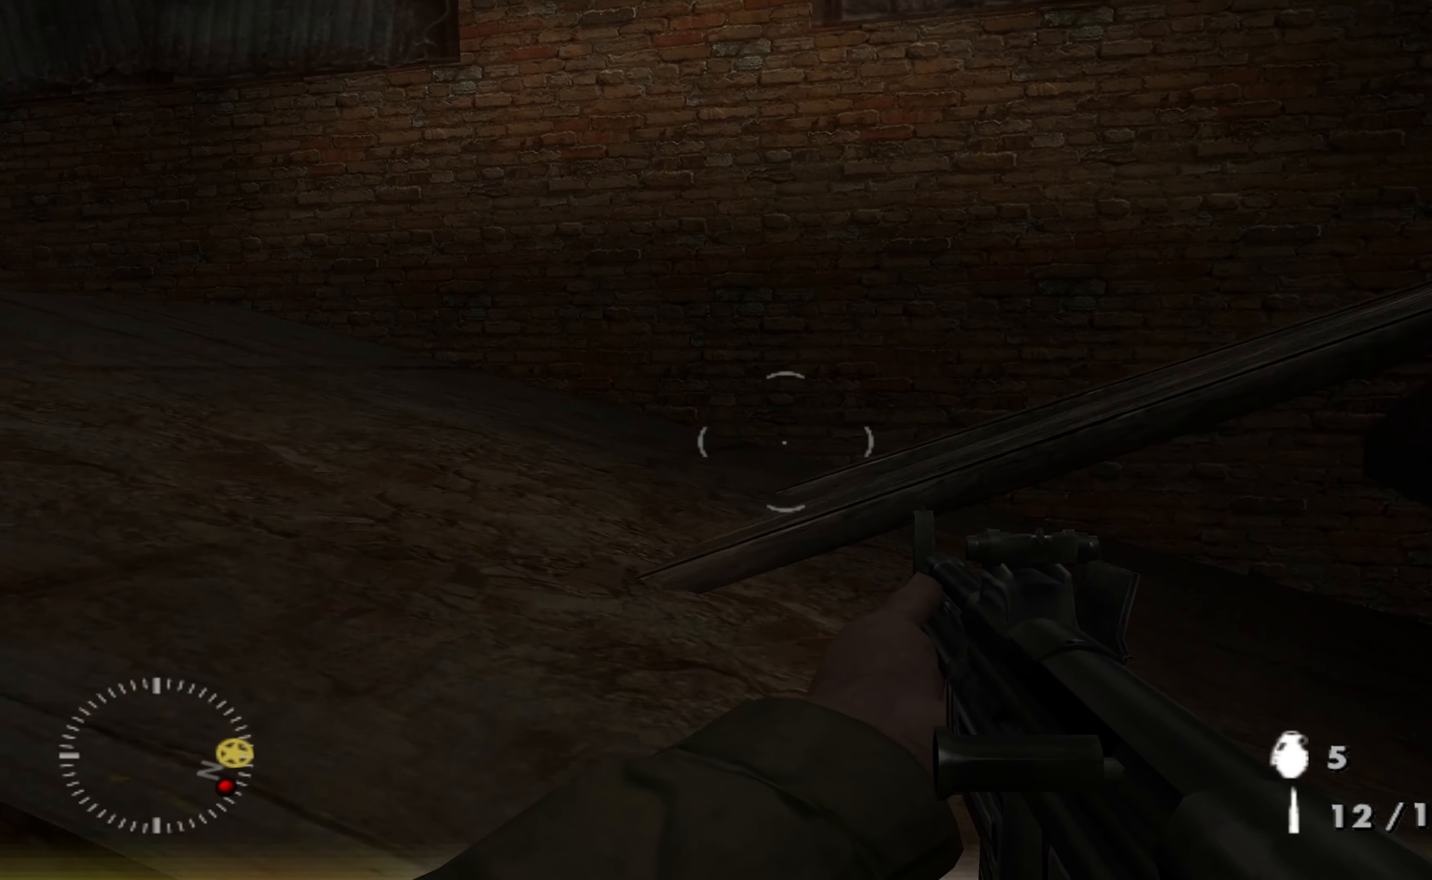
{"buttons": [], "left_stick": "down-right", "right_stick": "center", "events": [[34, "left_stick", "up-right"], [34, "right_stick", "left"], [200, "left_stick", "center"], [434, "left_stick", "down-right"], [467, "right_stick", "center"]]}
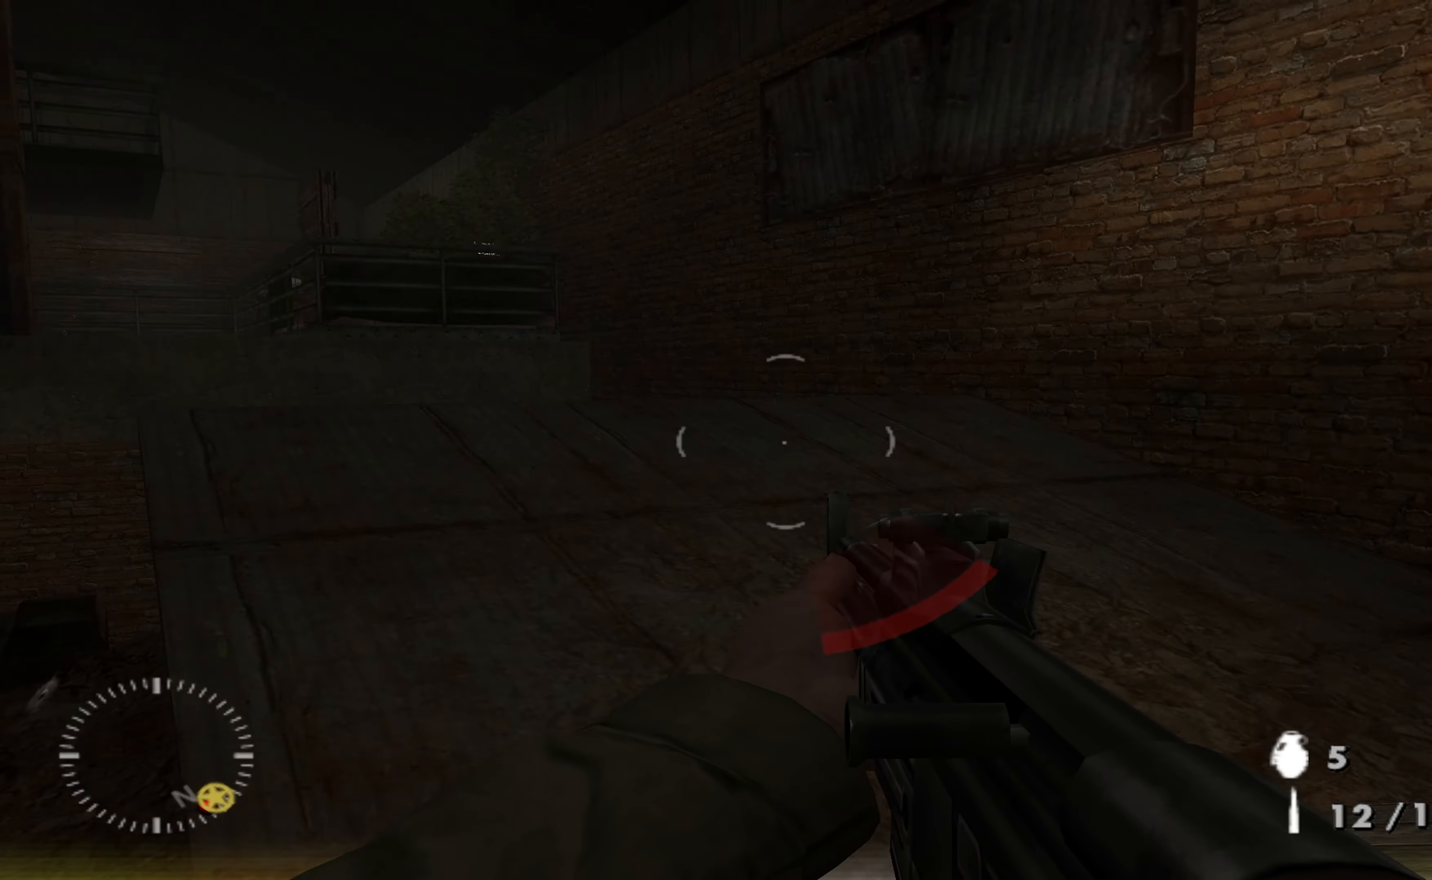
{"buttons": [], "left_stick": "center", "right_stick": "right", "events": [[34, "X", "down"], [100, "left_stick", "center"], [134, "X", "up"], [500, "right_stick", "right"]]}
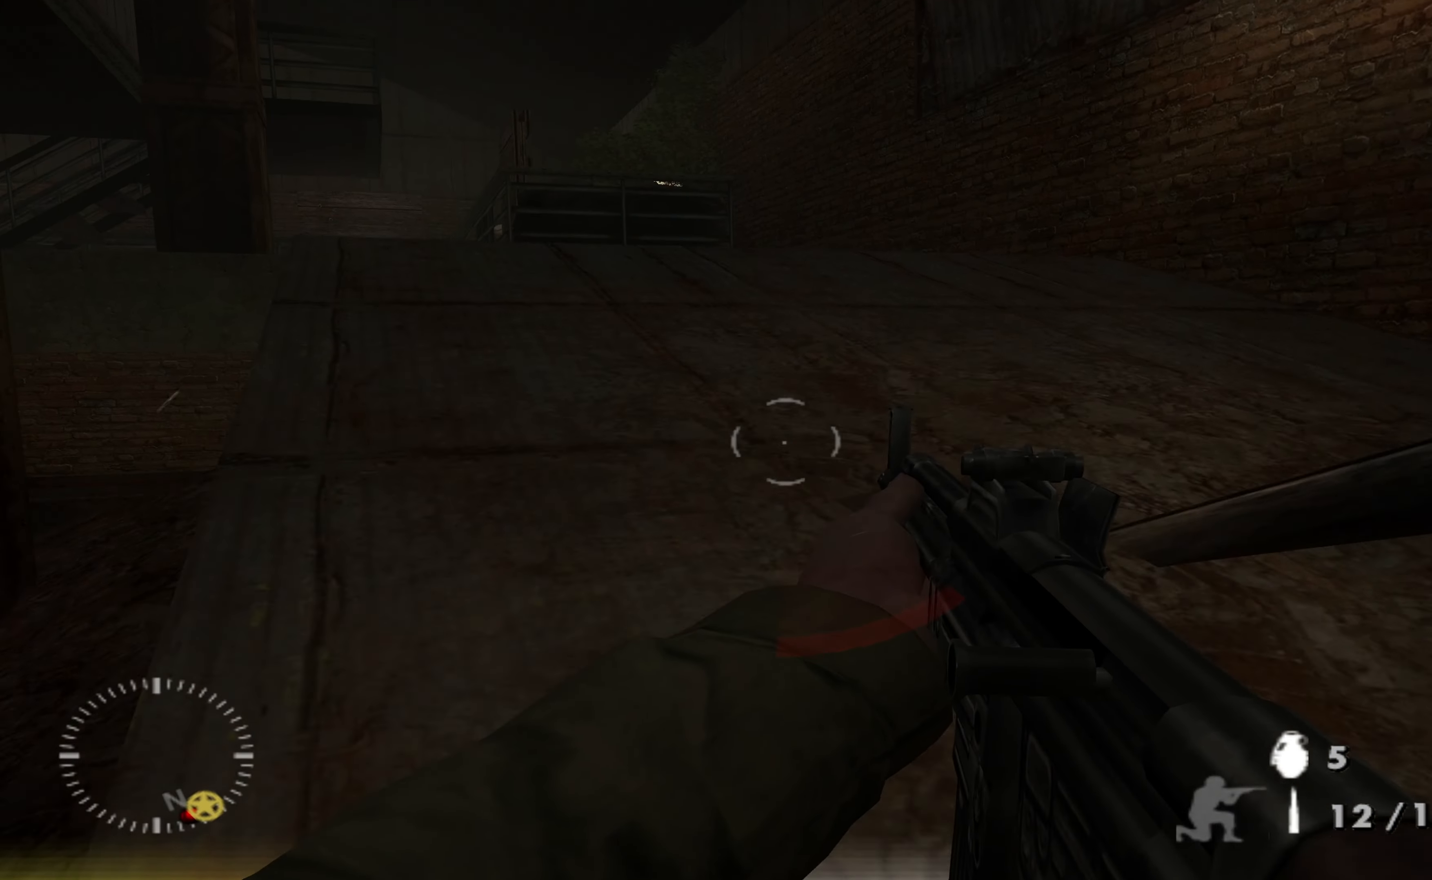
{"buttons": [], "left_stick": "left", "right_stick": "right", "events": [[234, "left_stick", "up-left"], [434, "left_stick", "left"]]}
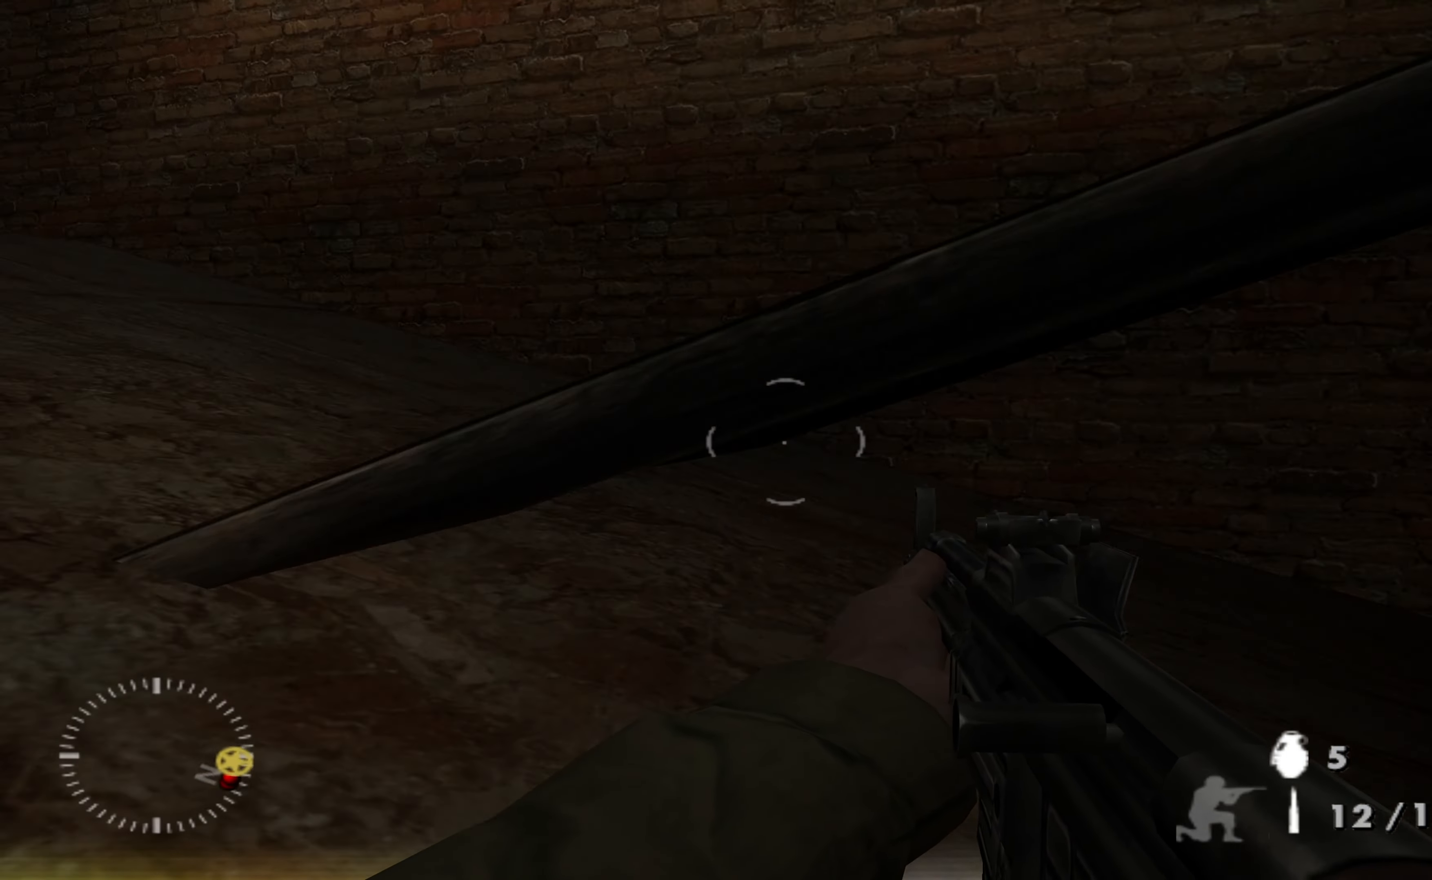
{"buttons": [], "left_stick": "down-left", "right_stick": "right", "events": [[467, "left_stick", "down-left"]]}
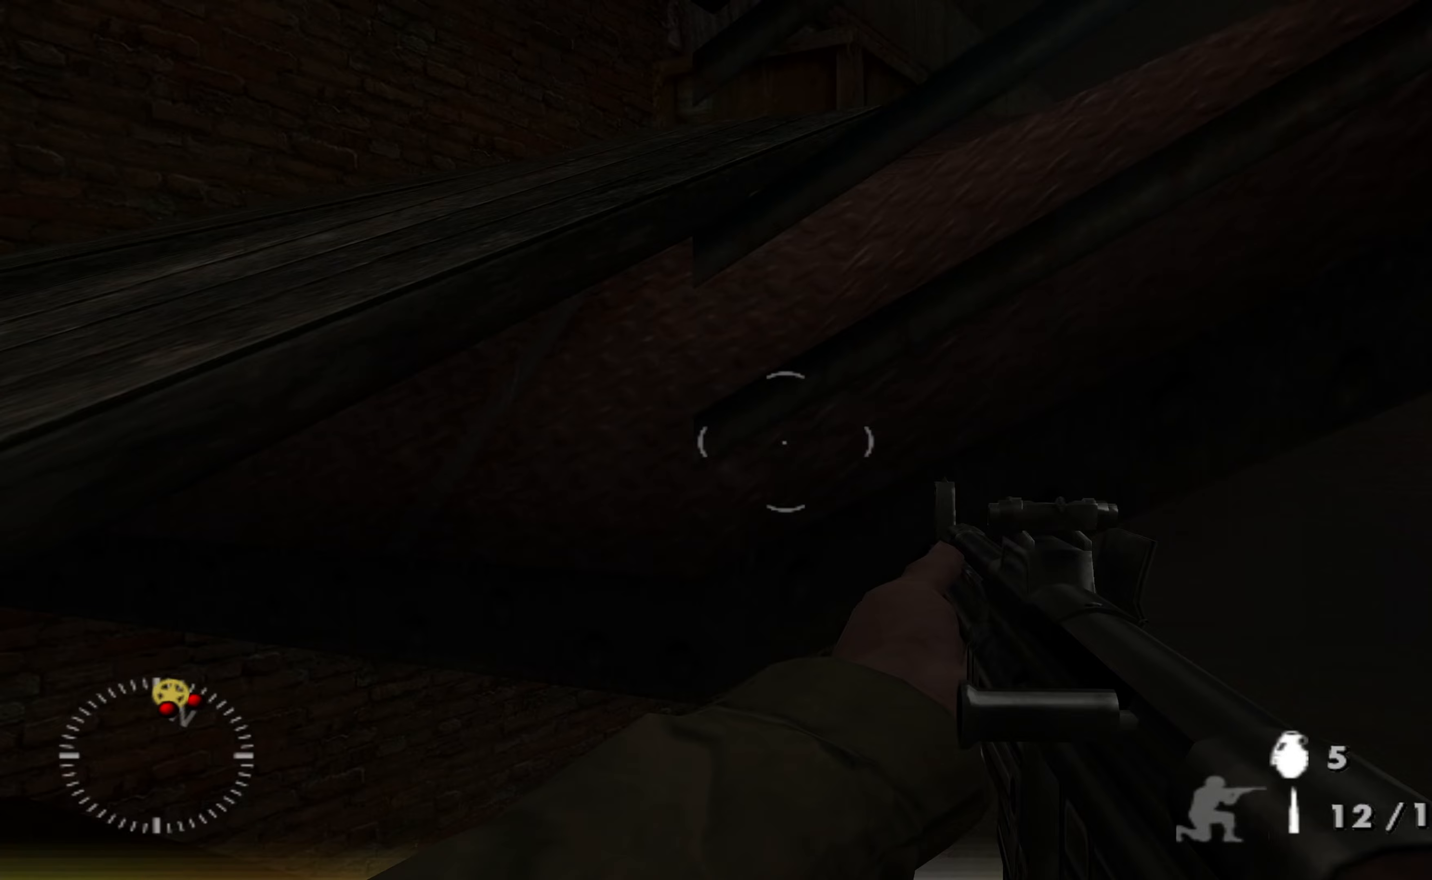
{"buttons": [], "left_stick": "down", "right_stick": "center", "events": [[33, "left_stick", "down"], [200, "right_stick", "center"]]}
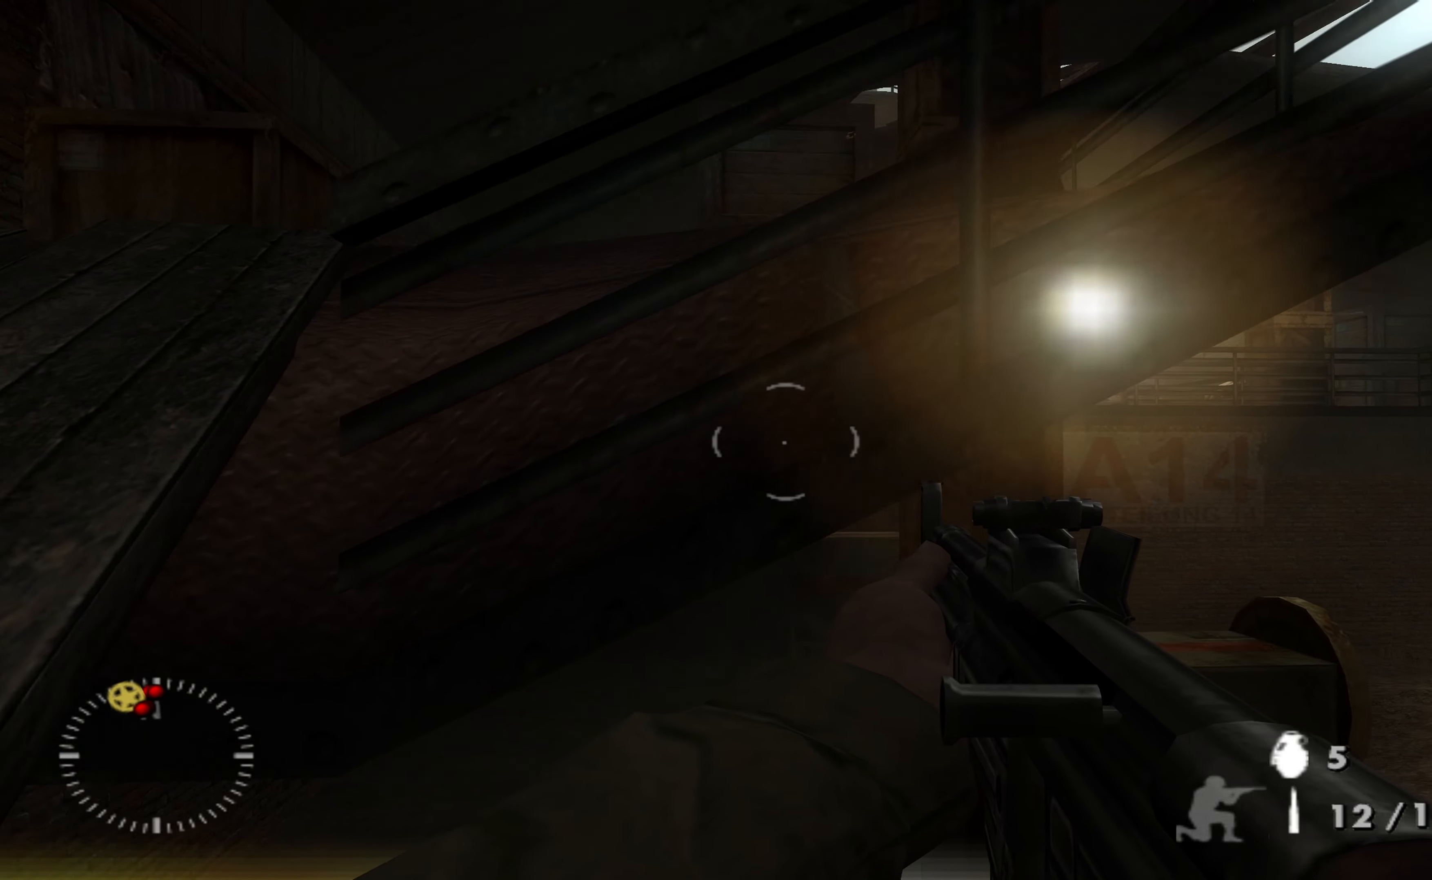
{"buttons": [], "left_stick": "left", "right_stick": "center", "events": [[67, "right_stick", "right"], [100, "left_stick", "down-left"], [200, "left_stick", "left"], [267, "right_stick", "center"]]}
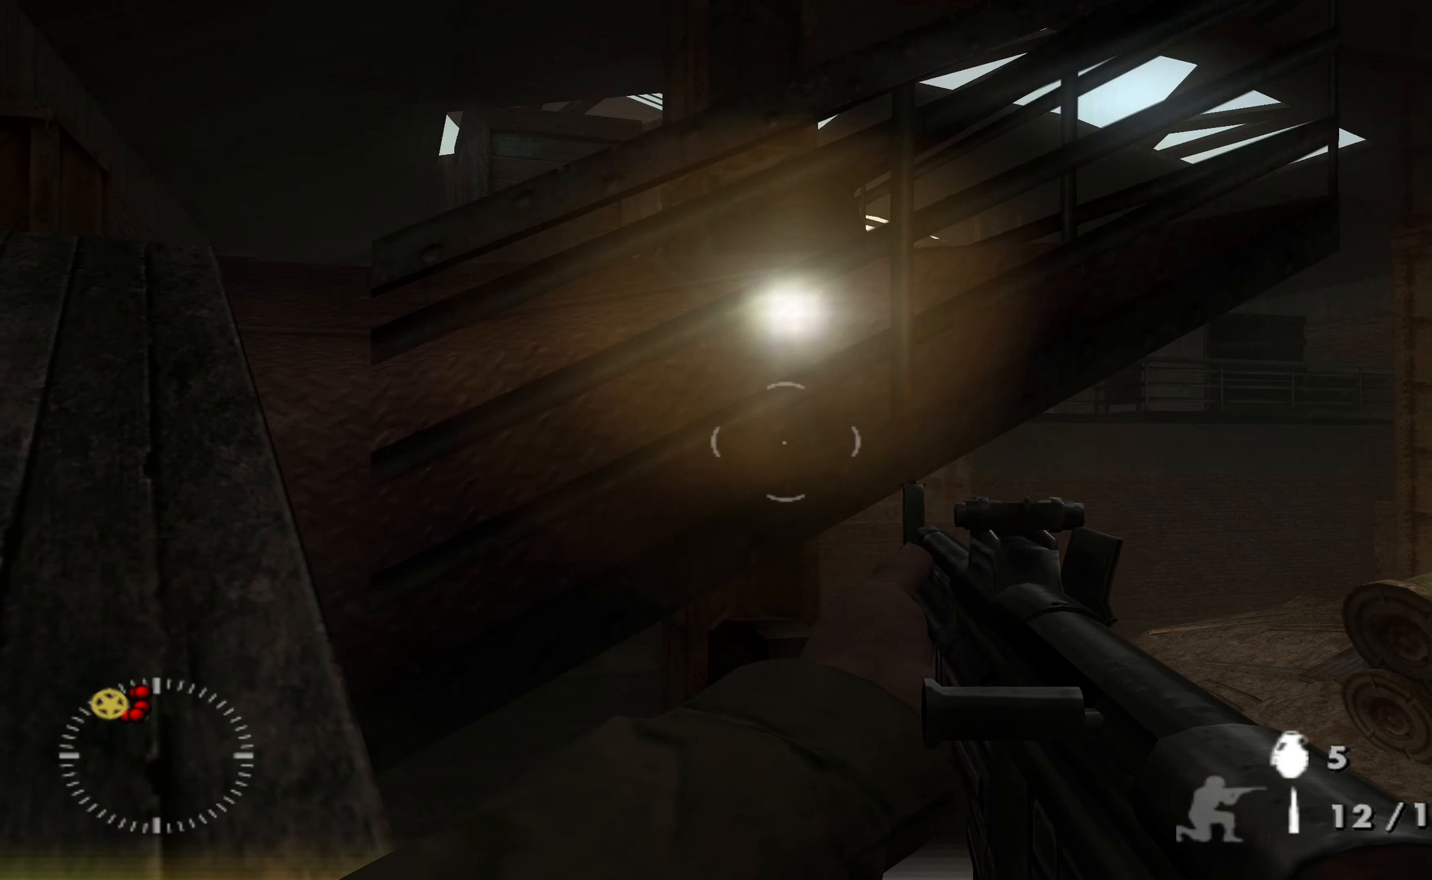
{"buttons": [], "left_stick": "up-left", "right_stick": "center", "events": [[100, "left_stick", "up-left"]]}
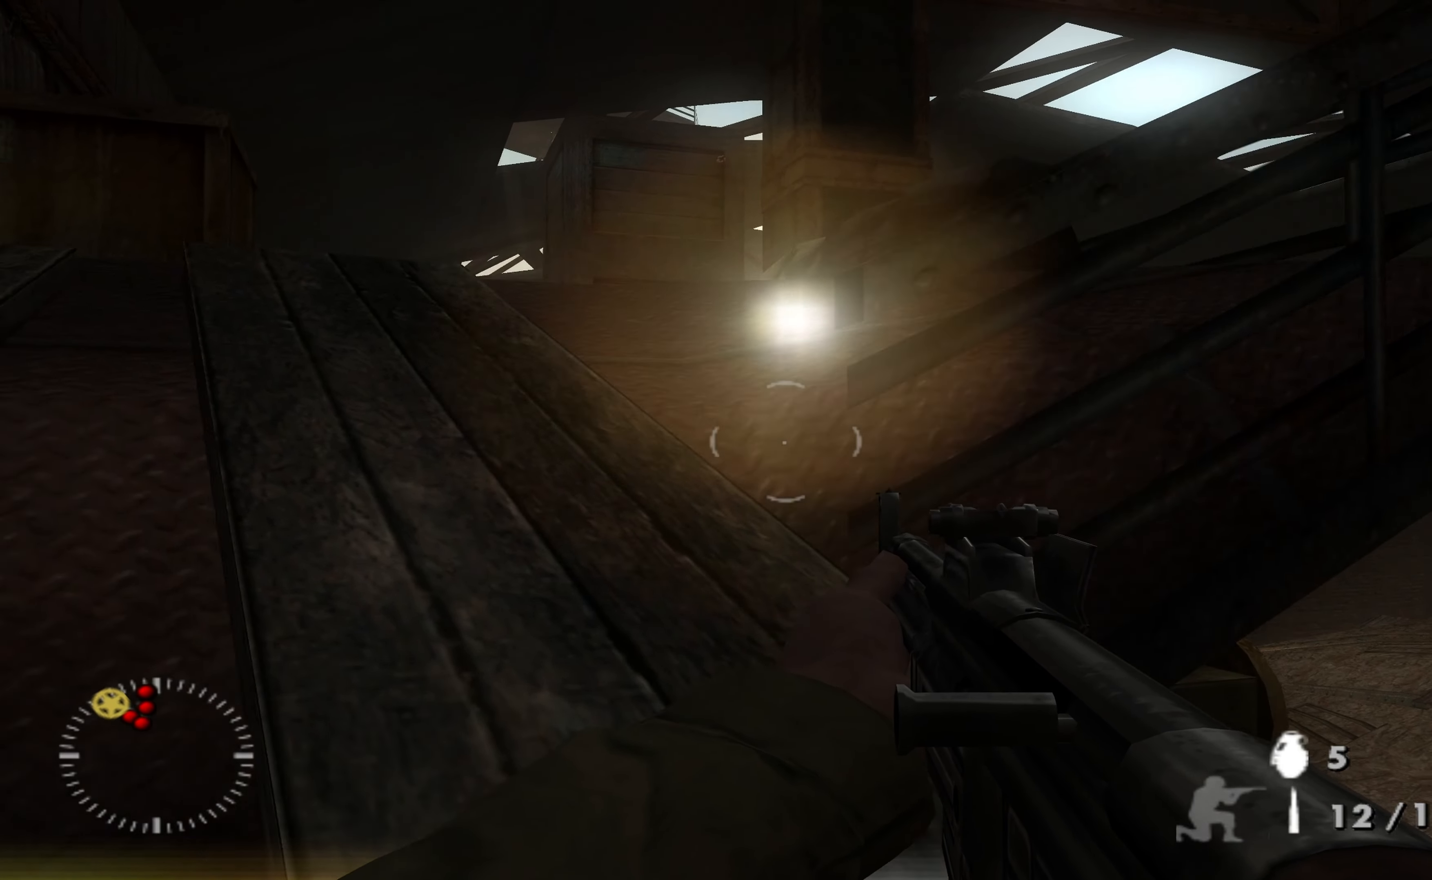
{"buttons": [], "left_stick": "up-left", "right_stick": "left", "events": [[467, "right_stick", "left"]]}
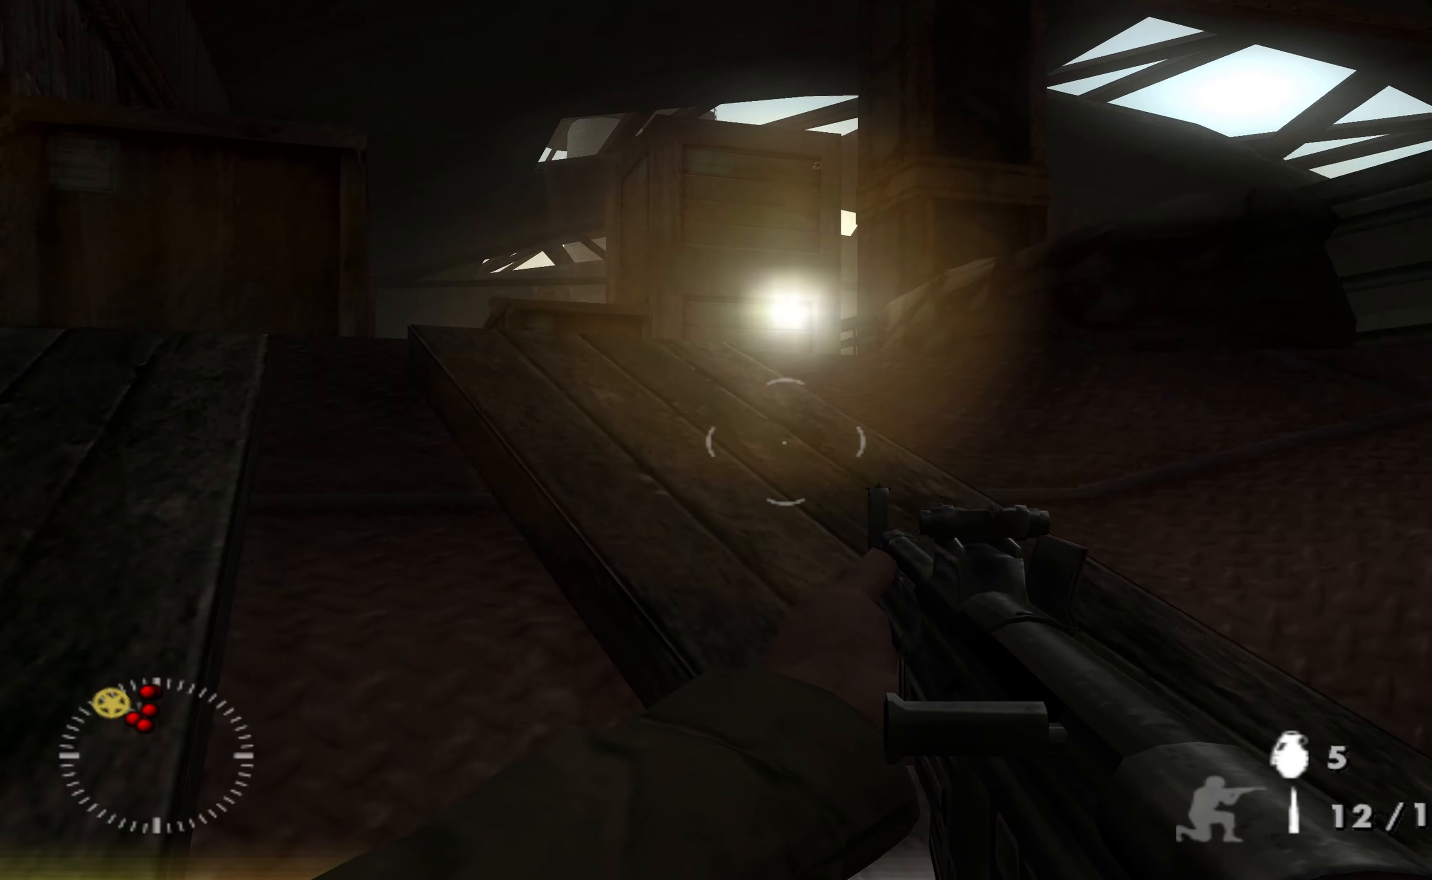
{"buttons": [], "left_stick": "up-left", "right_stick": "center", "events": [[133, "right_stick", "center"]]}
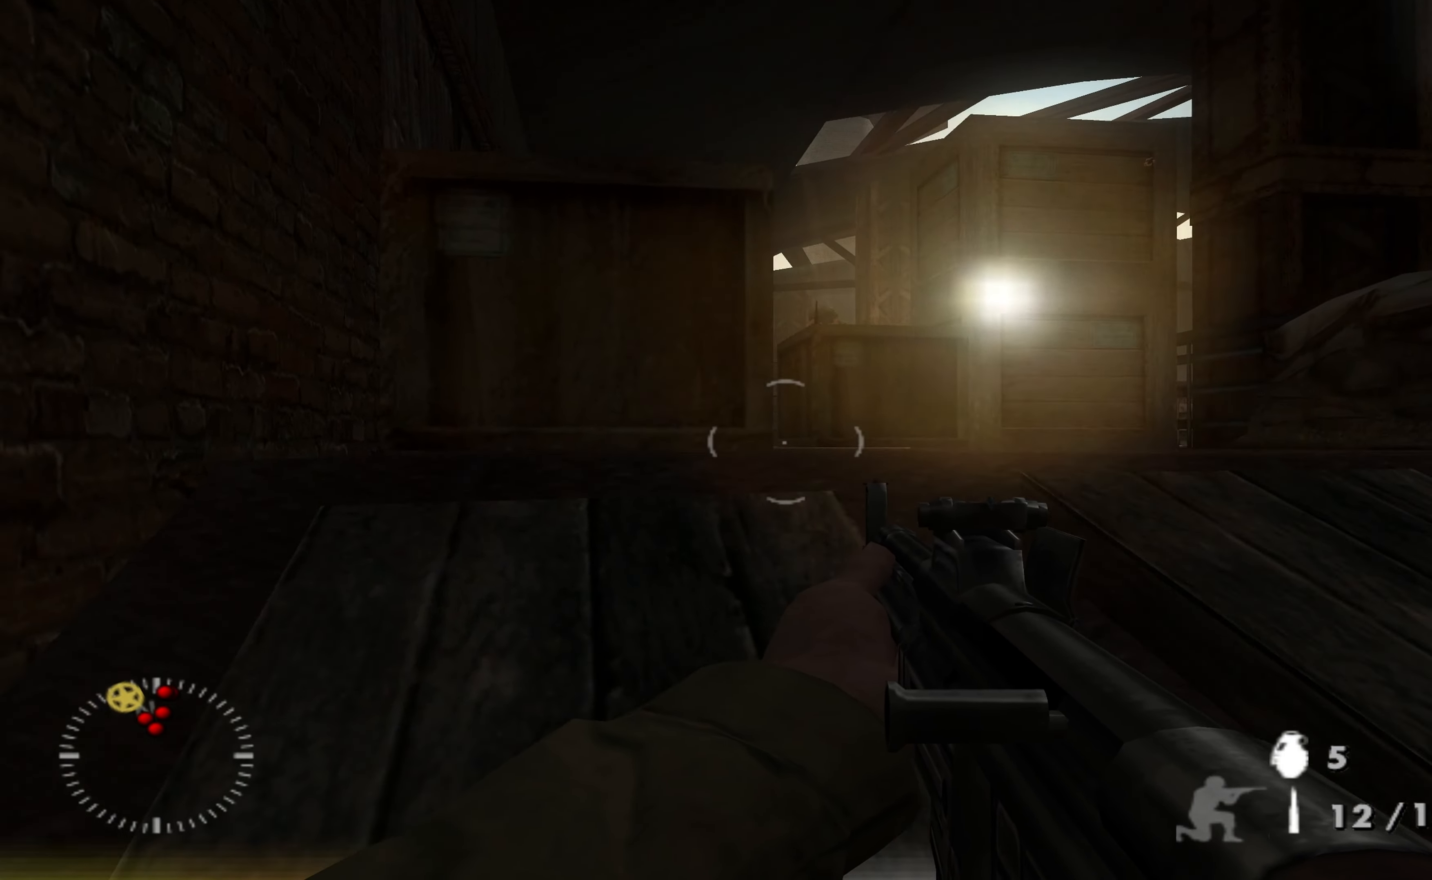
{"buttons": ["R2"], "left_stick": "up-right", "right_stick": "center", "events": [[33, "left_stick", "up"], [267, "left_stick", "up-right"], [467, "R2", "down"]]}